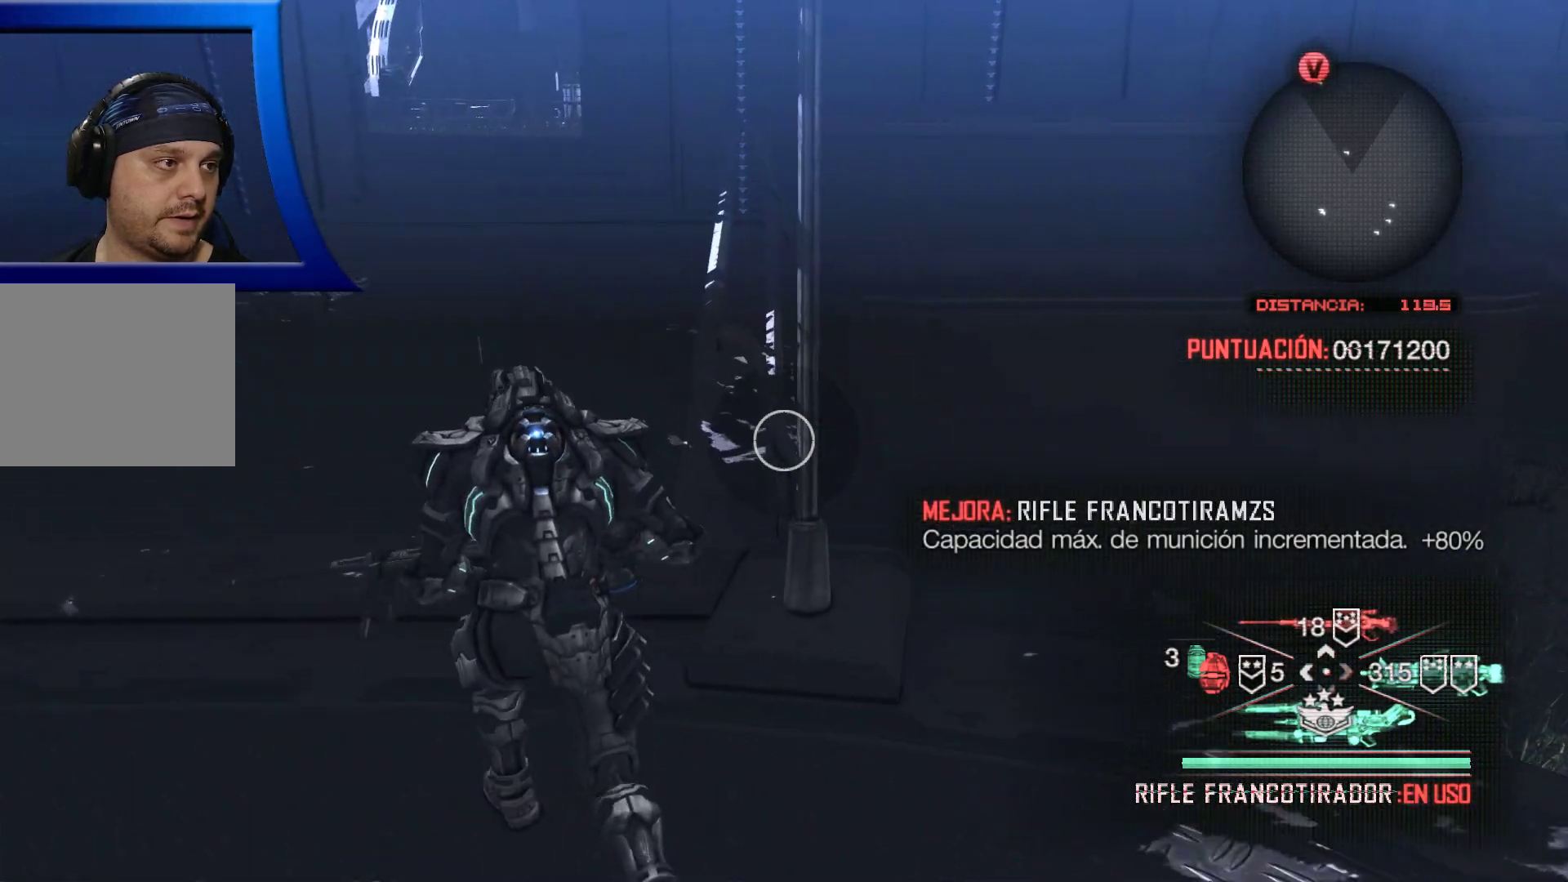
Gameplay with a controller (Xbox layout); each line is a JSON object with the inputs held at the frame after it. "events" lists button and stick changes between this image and that frame as [ms after this image, input, new state], when the widget could be followed in between. Not read: HOME.
{"buttons": ["L3"], "left_stick": "up", "right_stick": "center", "events": [[17, "right_stick", "up"], [200, "right_stick", "center"], [250, "left_stick", "up"], [283, "L3", "down"]]}
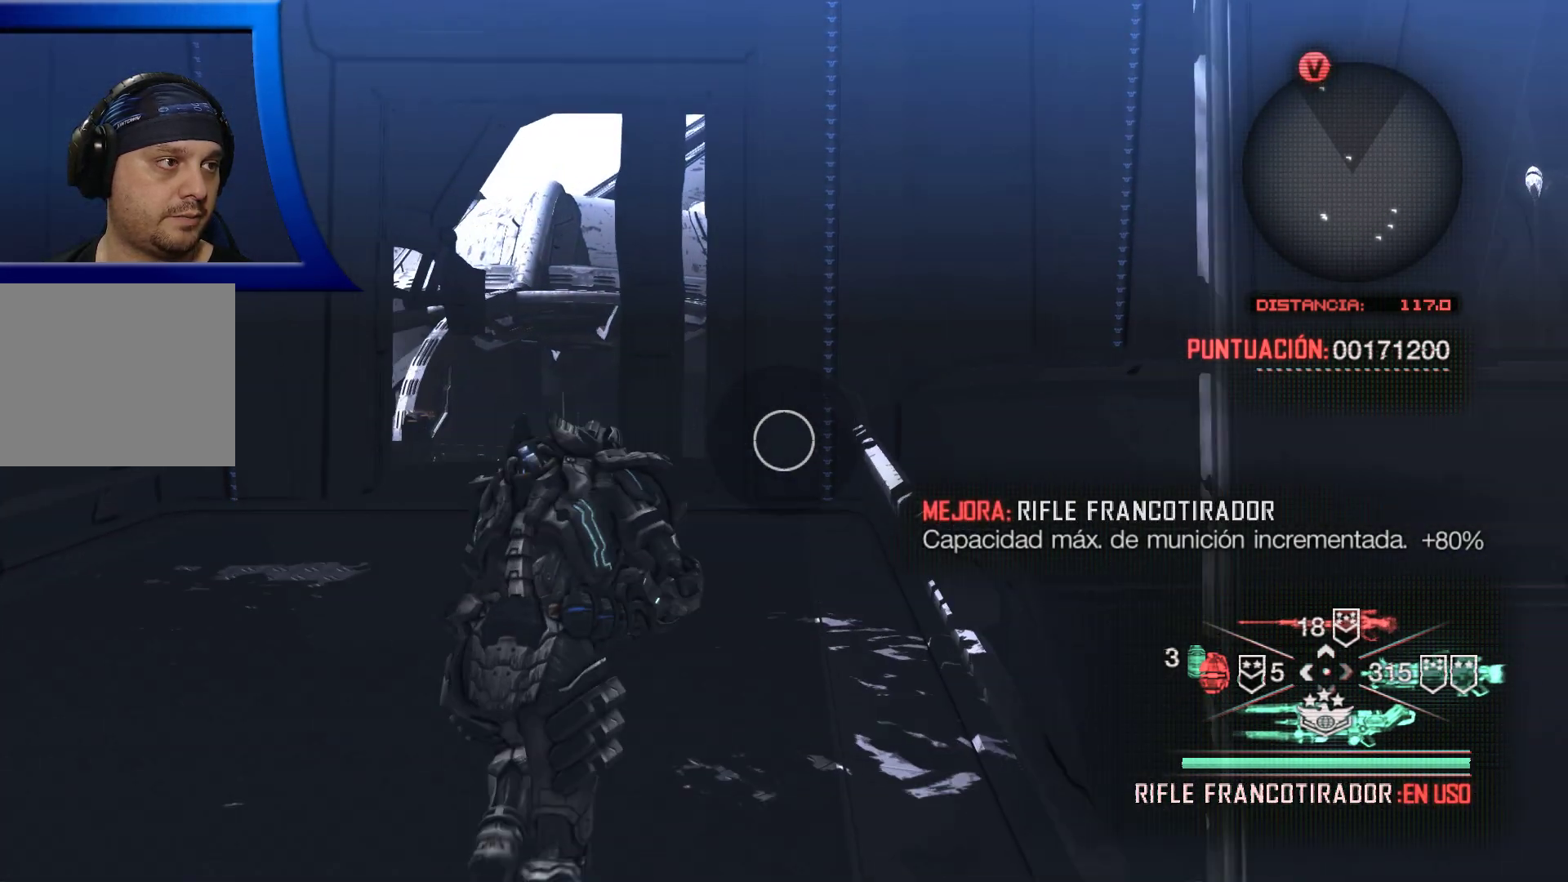
{"buttons": [], "left_stick": "up", "right_stick": "center", "events": [[183, "right_stick", "left"], [300, "L3", "up"], [333, "right_stick", "center"]]}
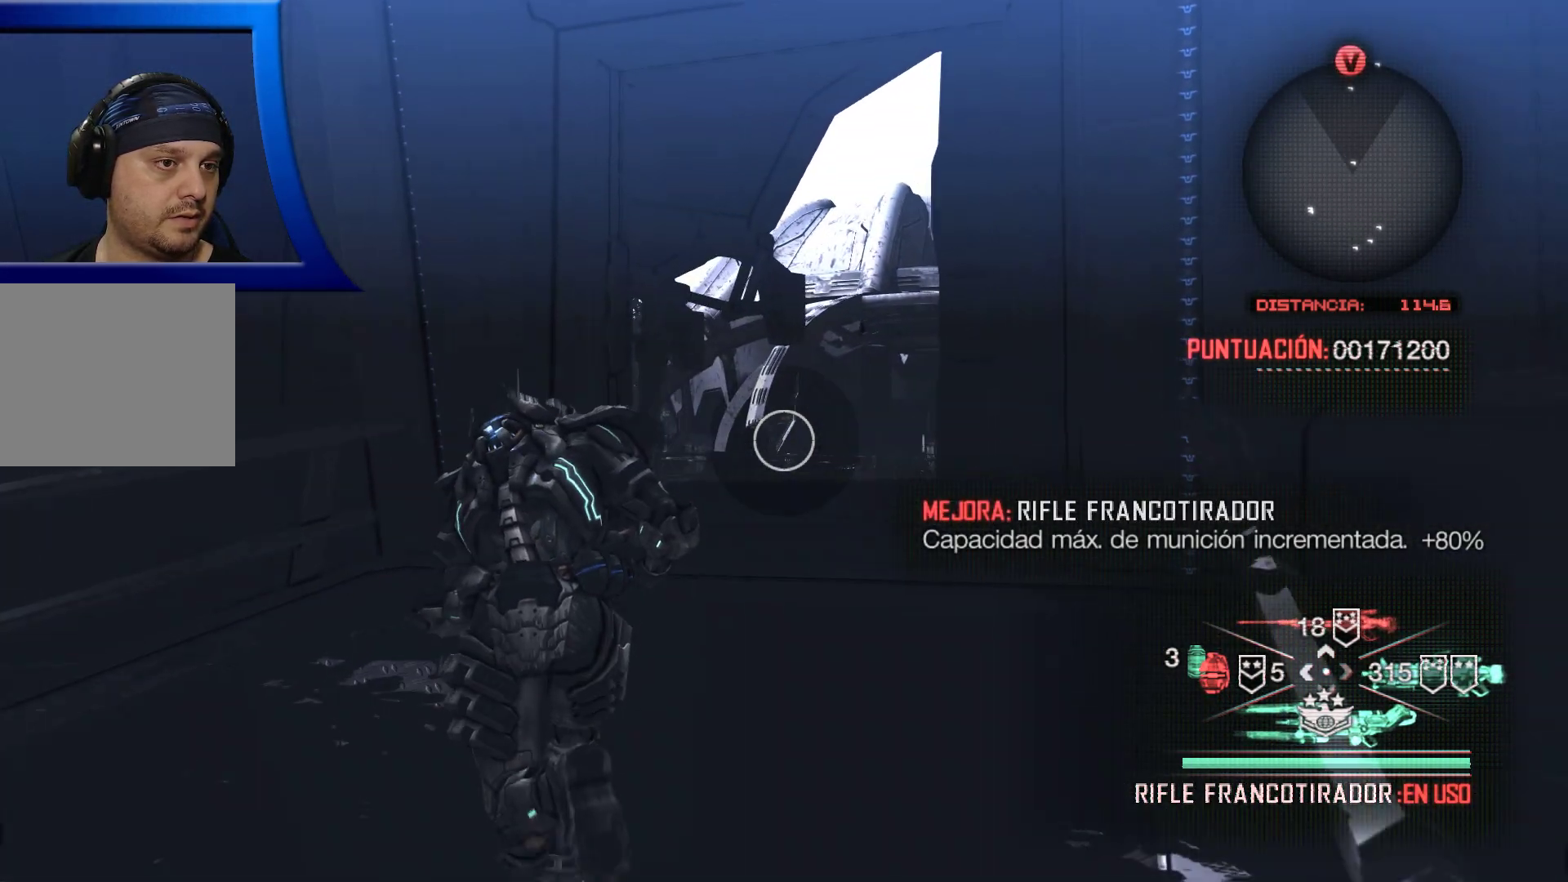
{"buttons": [], "left_stick": "up", "right_stick": "down", "events": [[350, "right_stick", "down"]]}
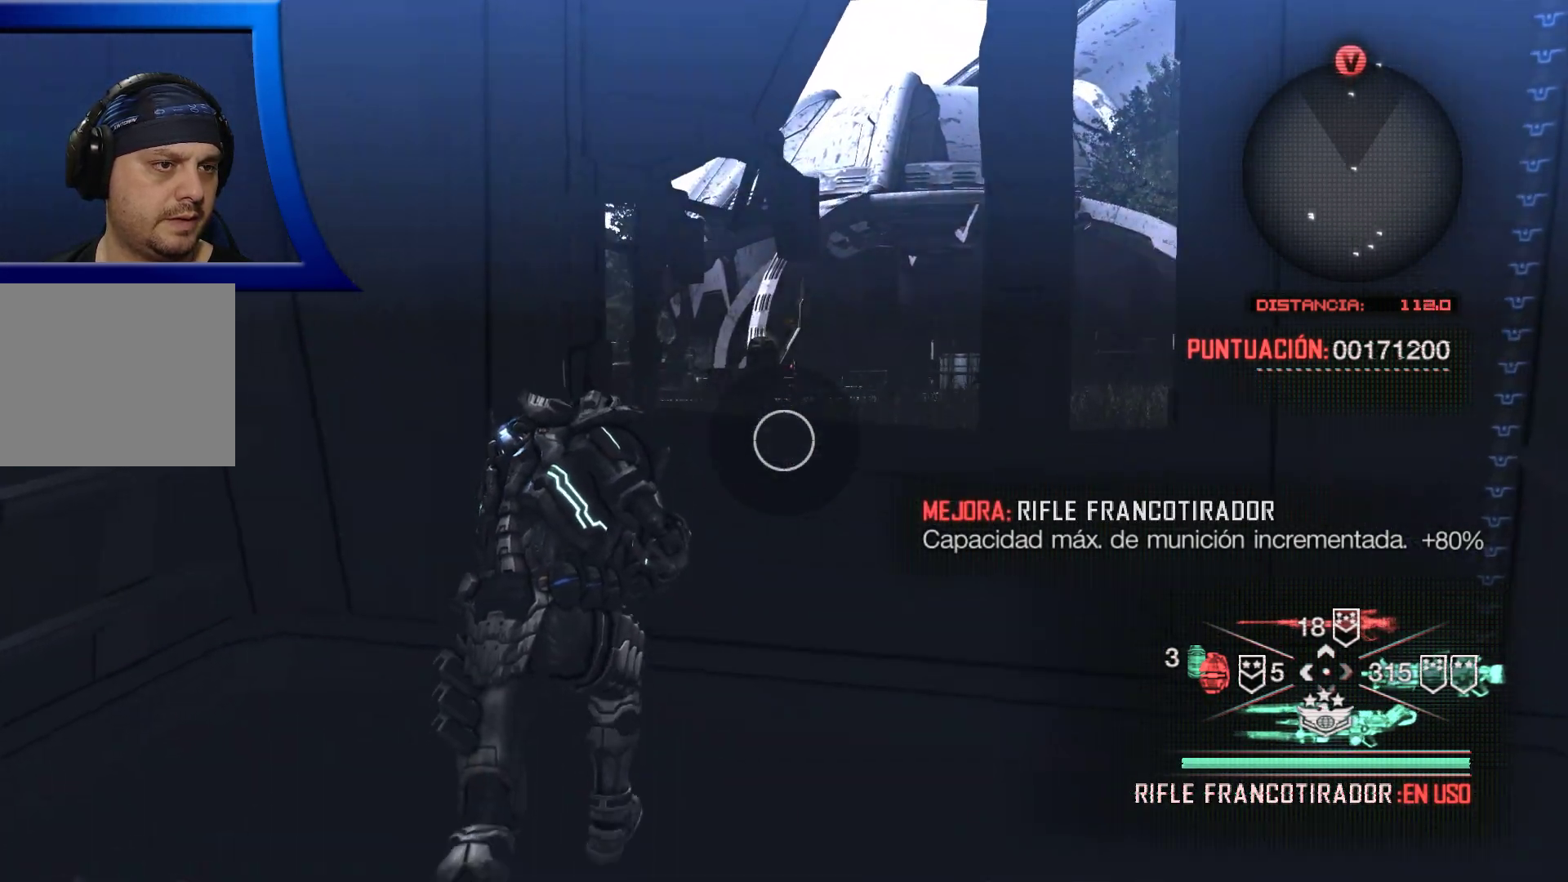
{"buttons": [], "left_stick": "up", "right_stick": "center", "events": [[50, "right_stick", "center"], [200, "right_stick", "right"], [417, "right_stick", "center"]]}
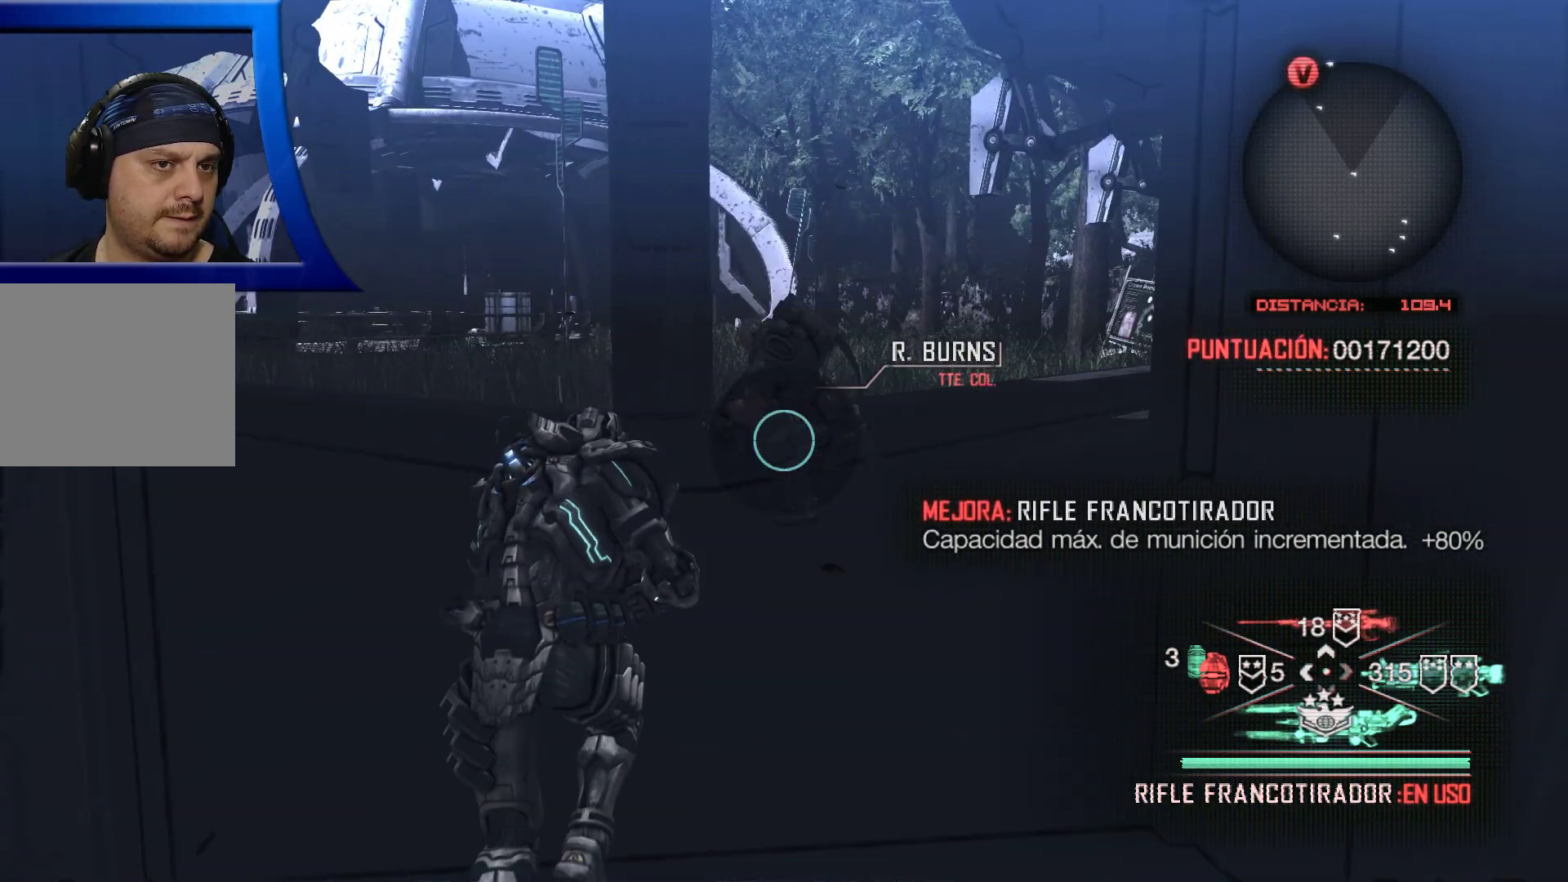
{"buttons": [], "left_stick": "up", "right_stick": "left", "events": [[483, "right_stick", "left"]]}
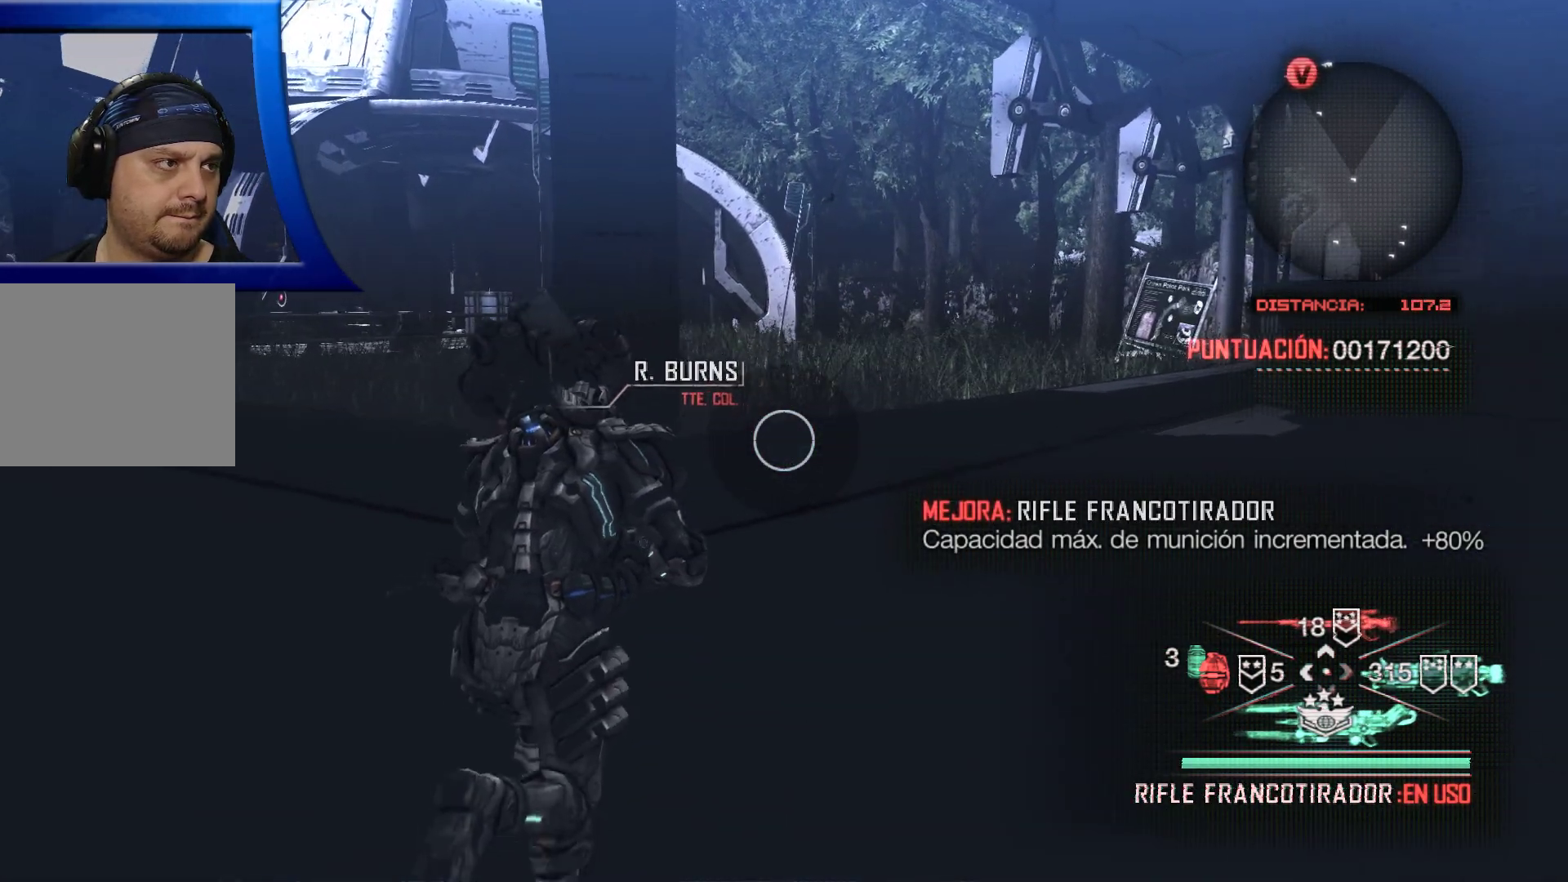
{"buttons": [], "left_stick": "center", "right_stick": "center", "events": [[67, "left_stick", "up-right"], [333, "right_stick", "center"], [500, "left_stick", "center"]]}
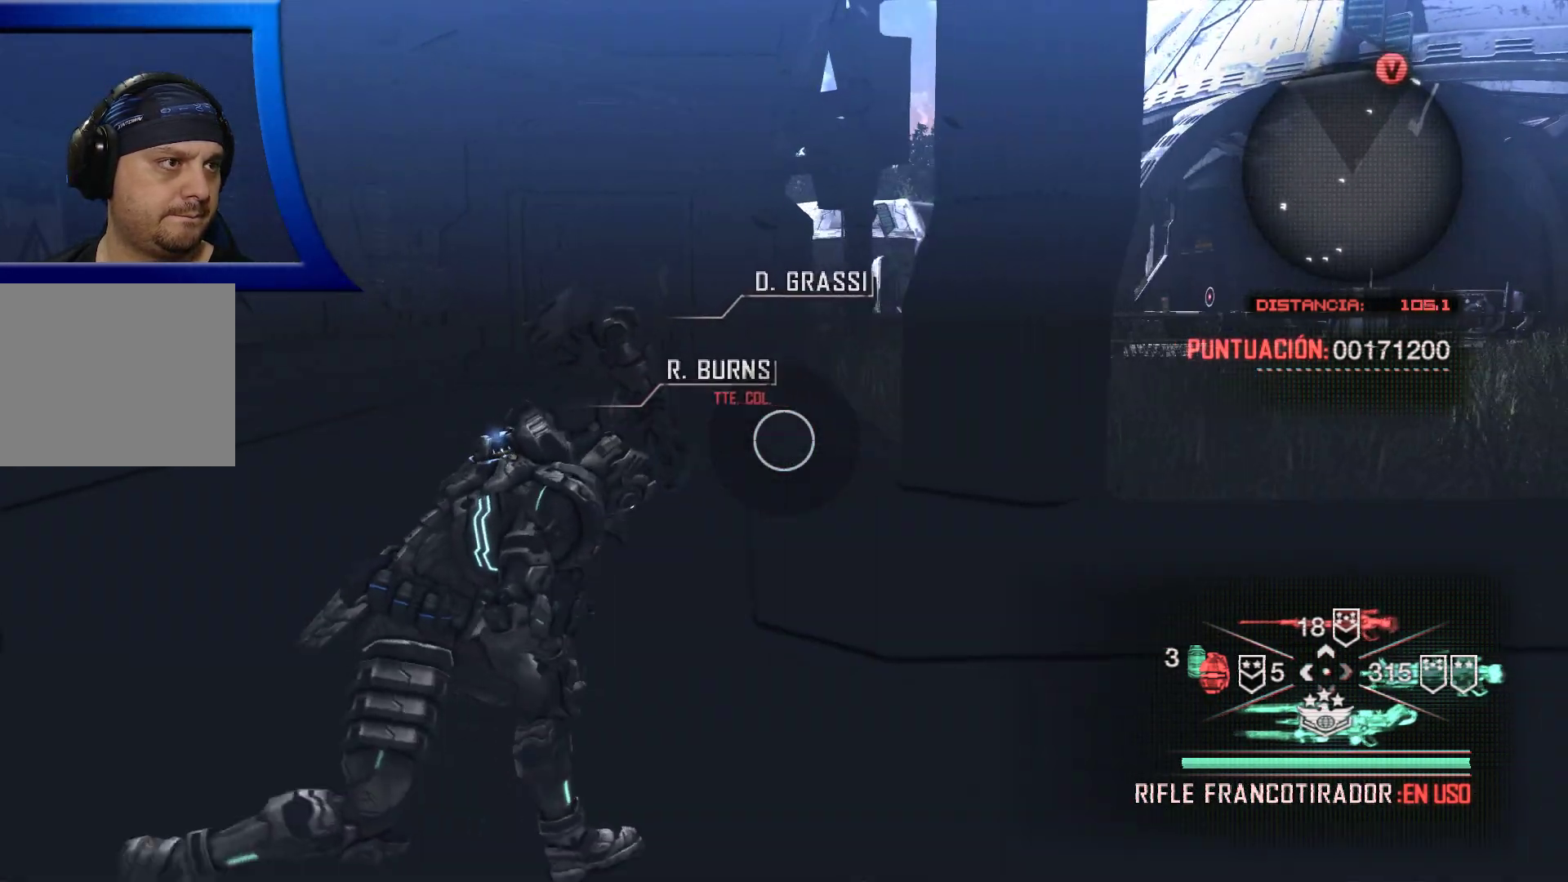
{"buttons": [], "left_stick": "center", "right_stick": "right", "events": [[383, "right_stick", "right"]]}
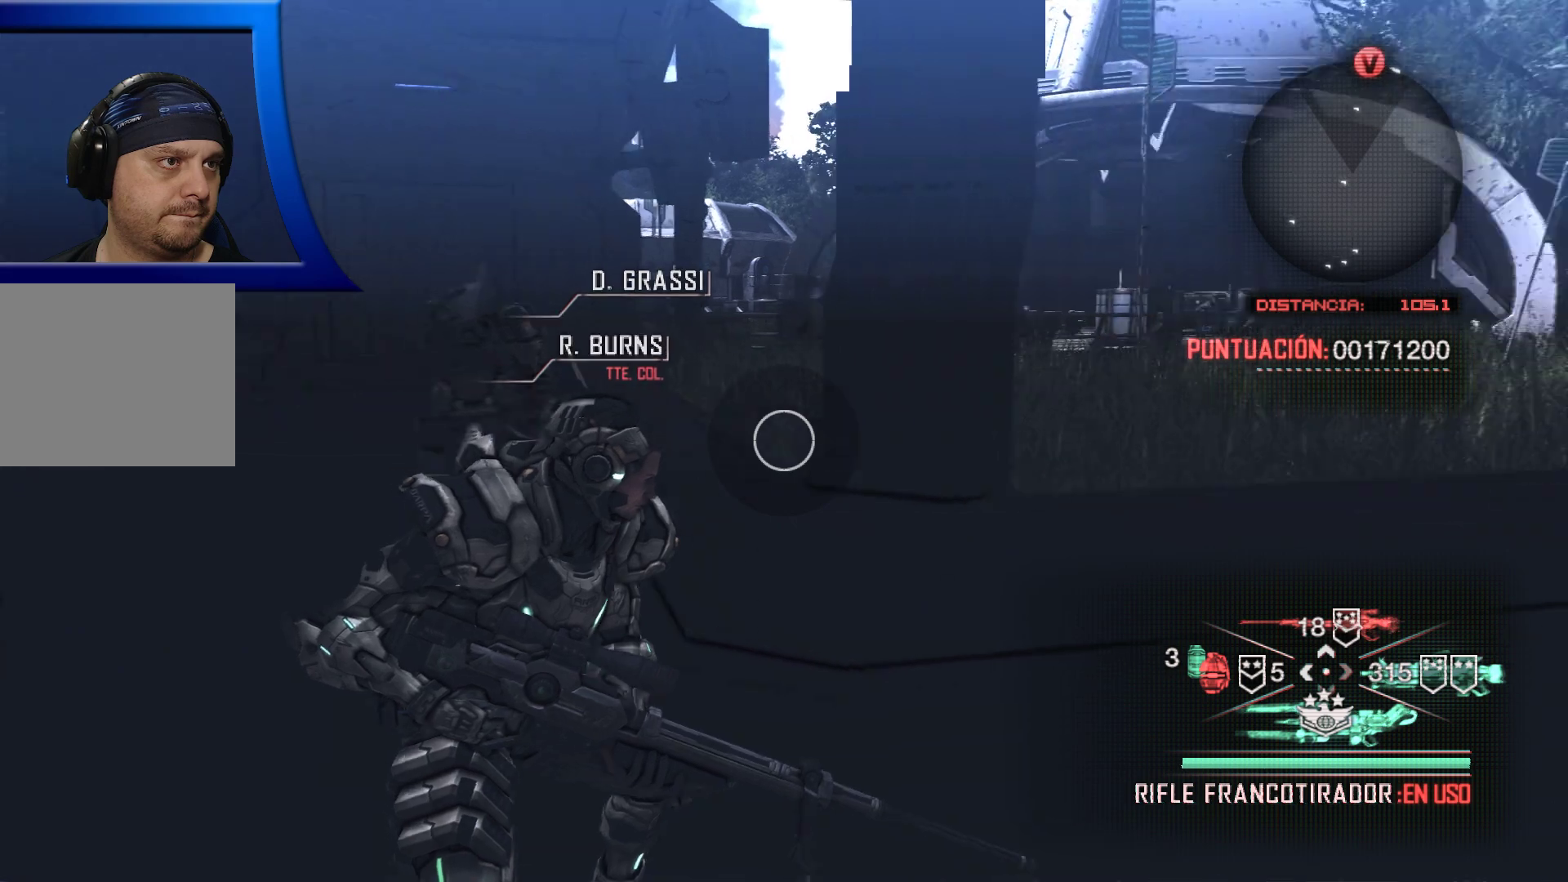
{"buttons": [], "left_stick": "up", "right_stick": "center", "events": [[33, "left_stick", "right"], [267, "left_stick", "up-right"], [433, "left_stick", "up"], [500, "right_stick", "center"]]}
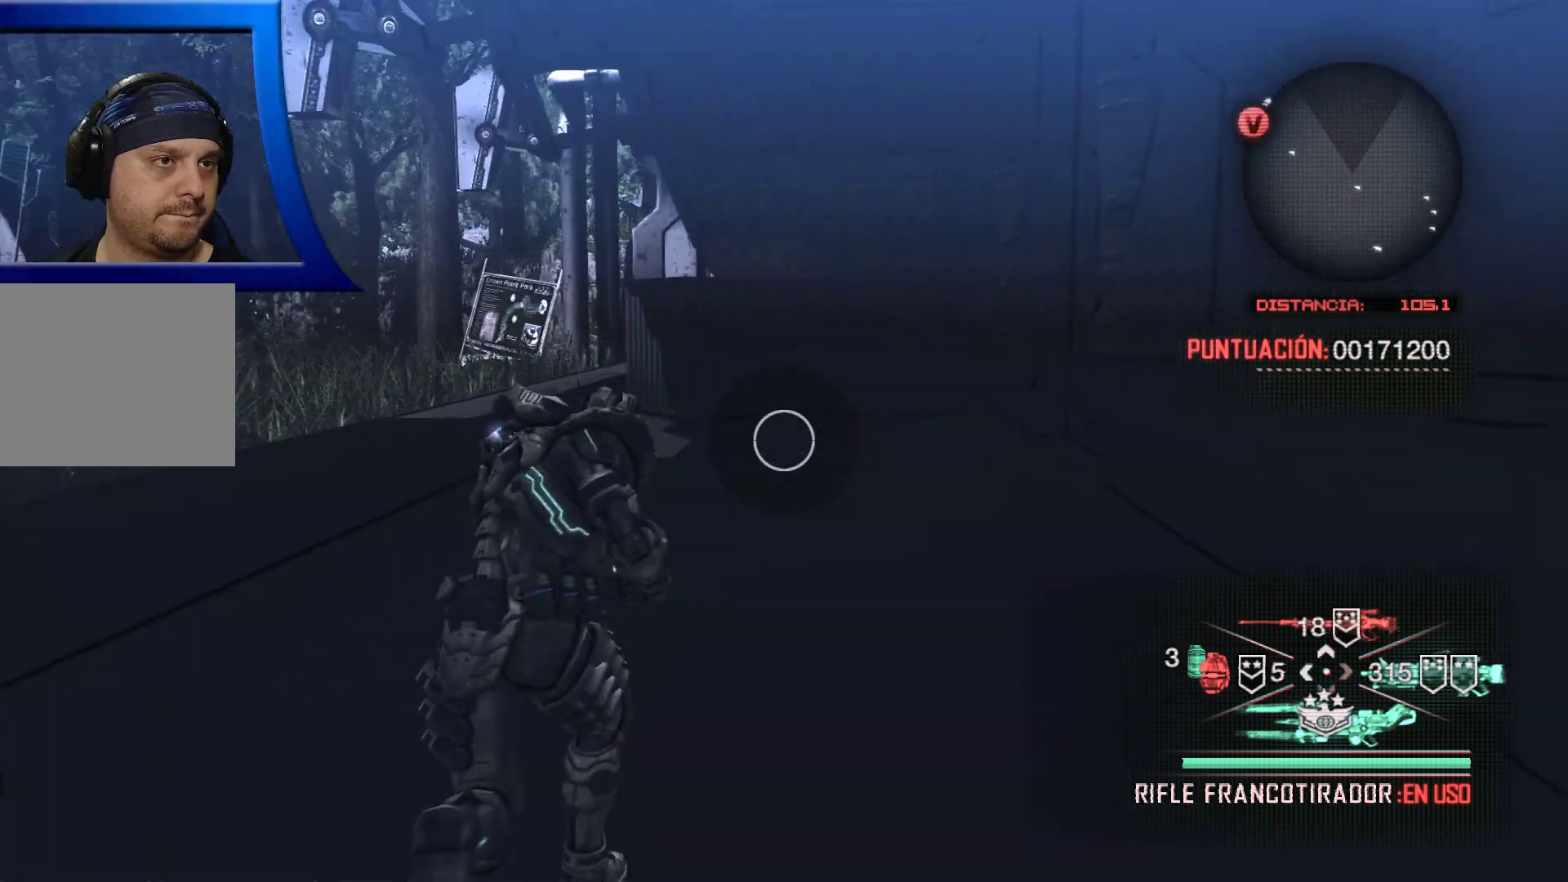
{"buttons": [], "left_stick": "up", "right_stick": "center", "events": []}
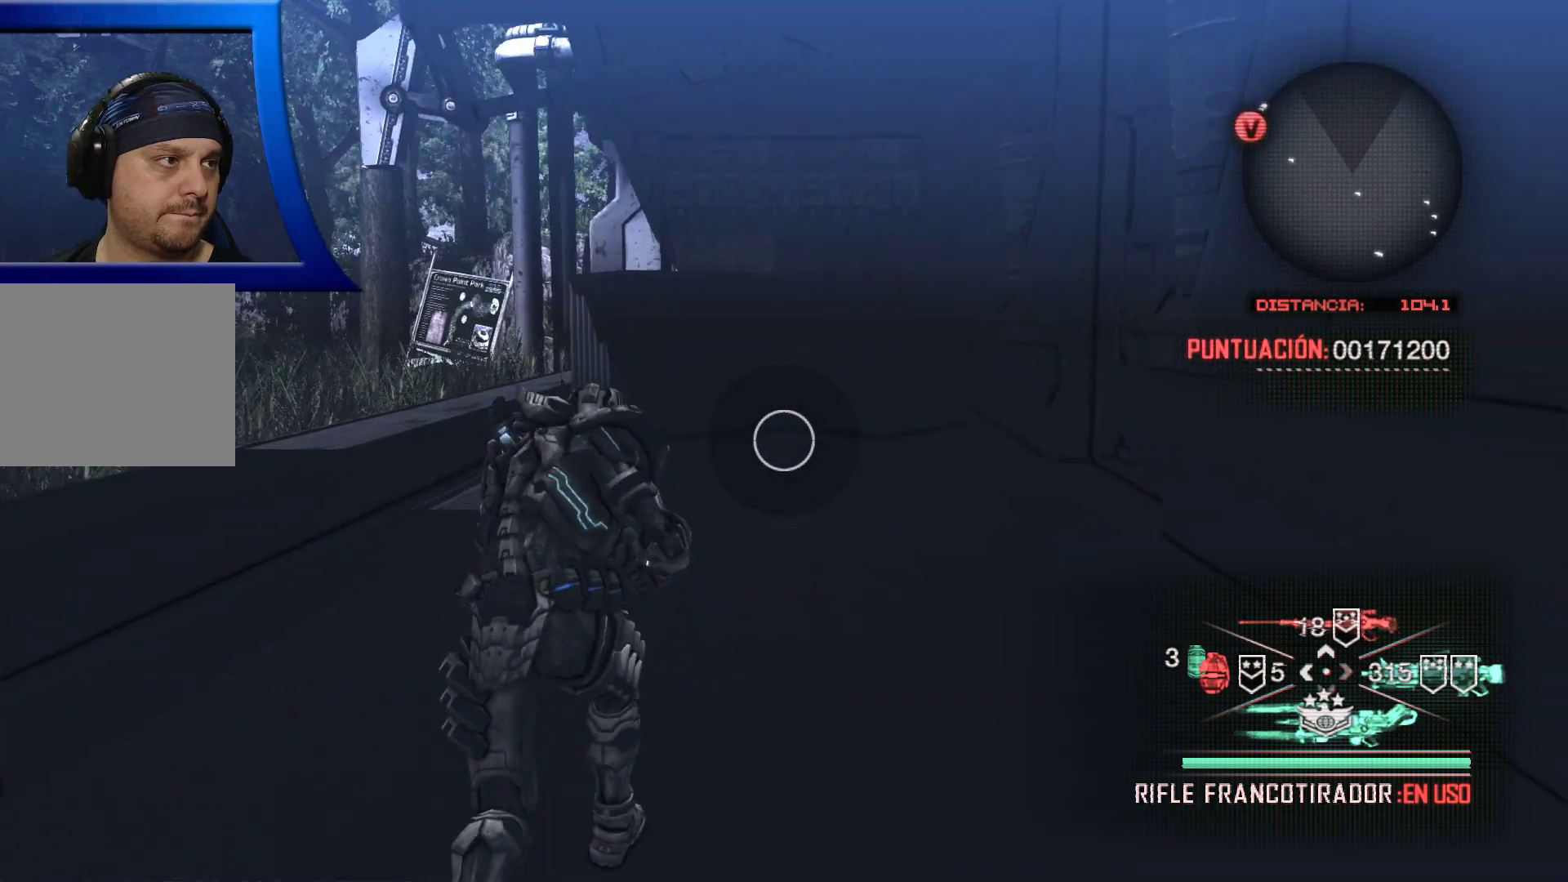
{"buttons": [], "left_stick": "up", "right_stick": "left", "events": [[33, "right_stick", "left"]]}
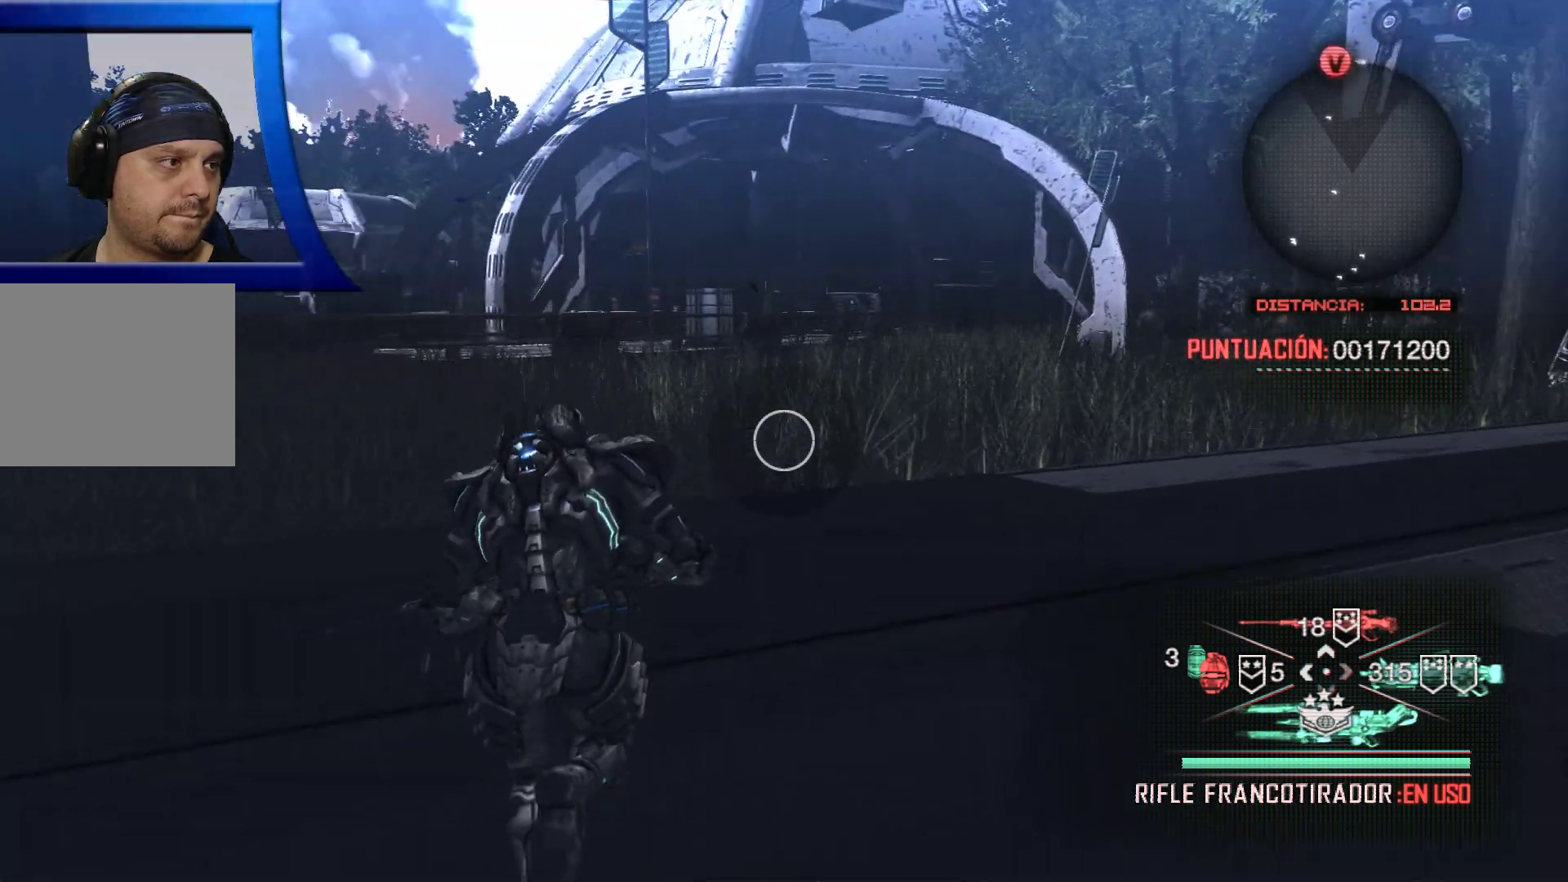
{"buttons": [], "left_stick": "up", "right_stick": "center", "events": [[17, "right_stick", "center"]]}
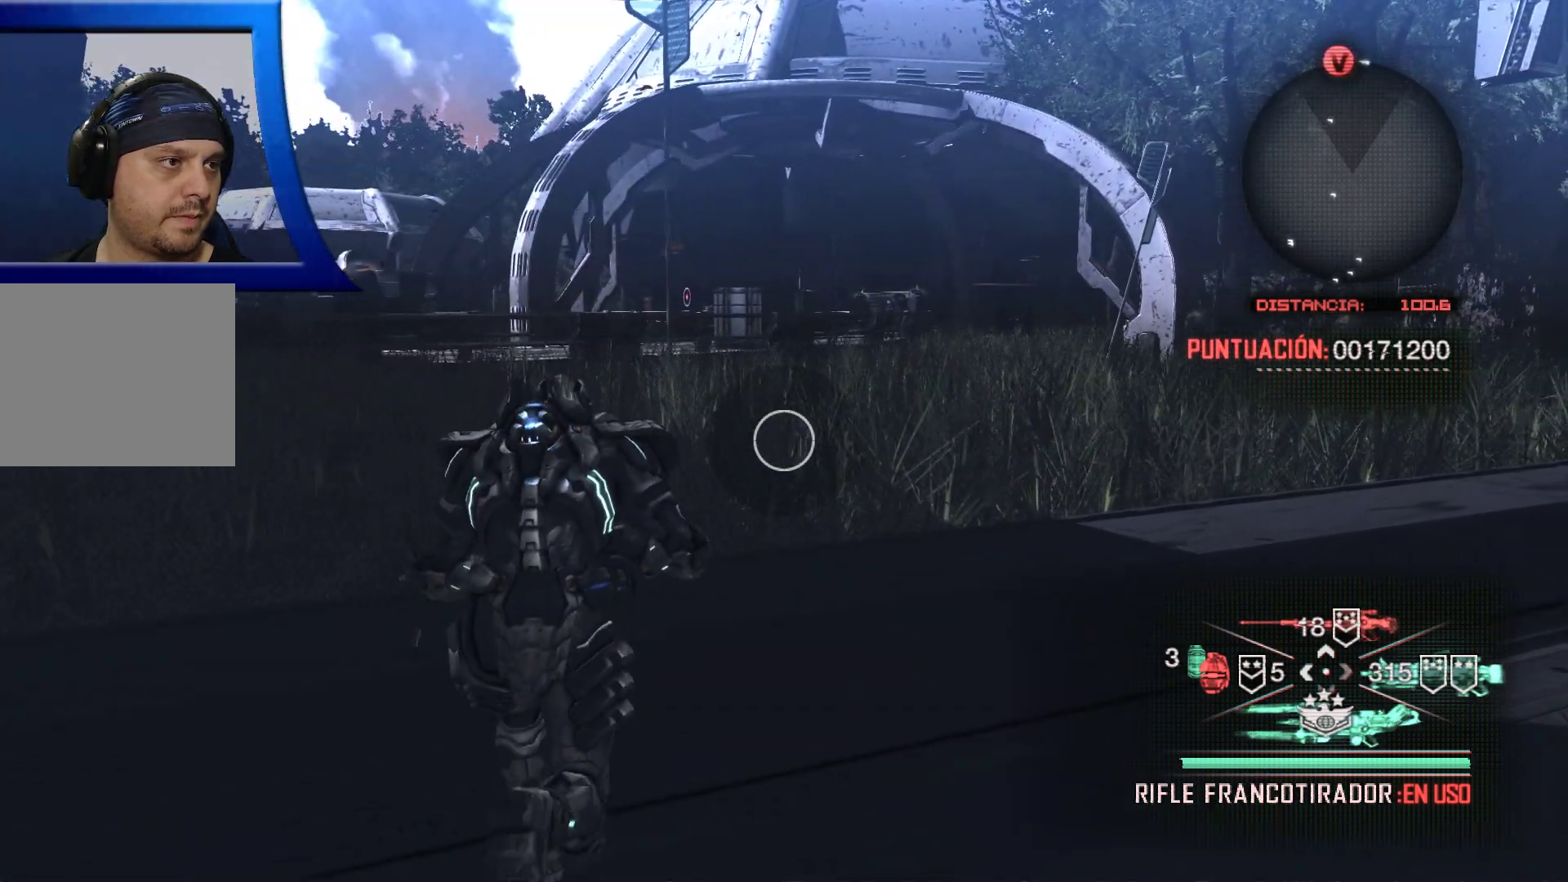
{"buttons": [], "left_stick": "left", "right_stick": "right", "events": [[117, "right_stick", "right"], [400, "left_stick", "left"]]}
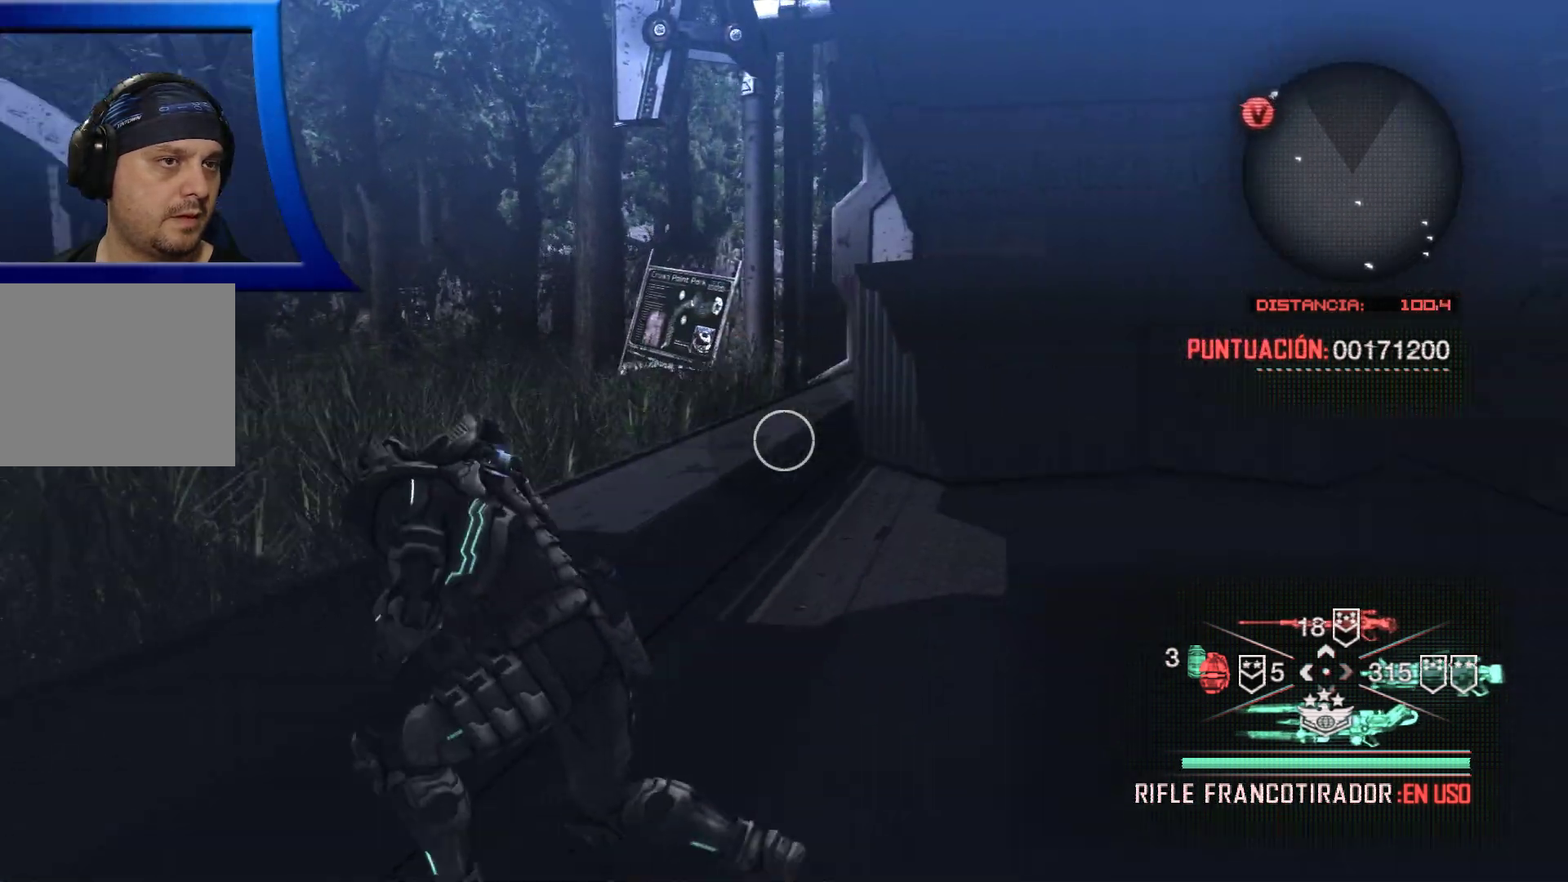
{"buttons": [], "left_stick": "down", "right_stick": "center", "events": [[100, "right_stick", "center"], [150, "left_stick", "center"], [367, "left_stick", "down"]]}
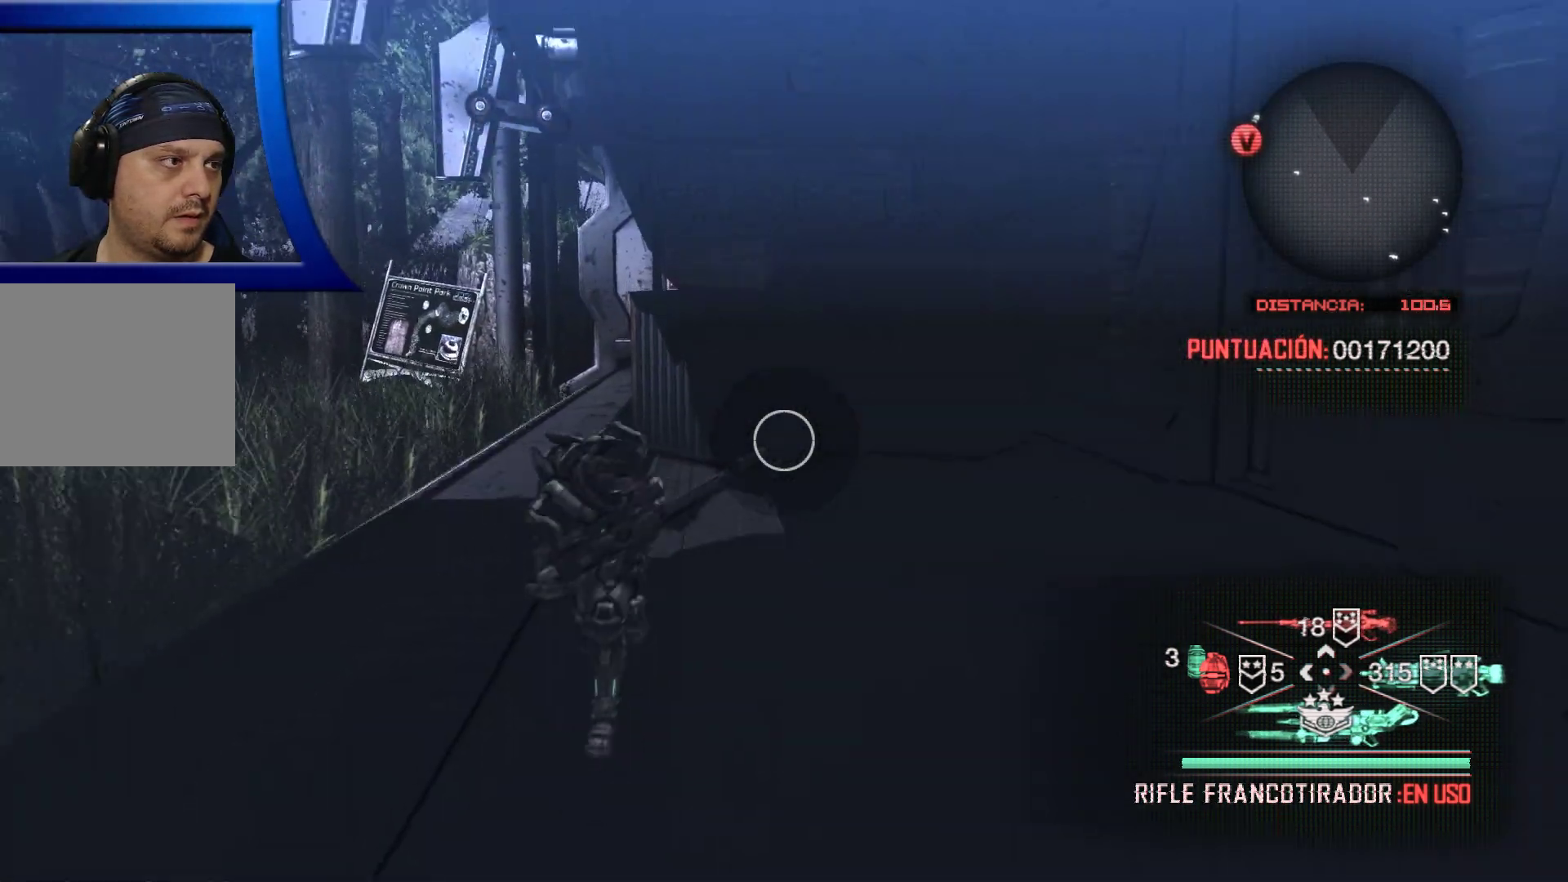
{"buttons": [], "left_stick": "down", "right_stick": "left", "events": [[233, "right_stick", "left"]]}
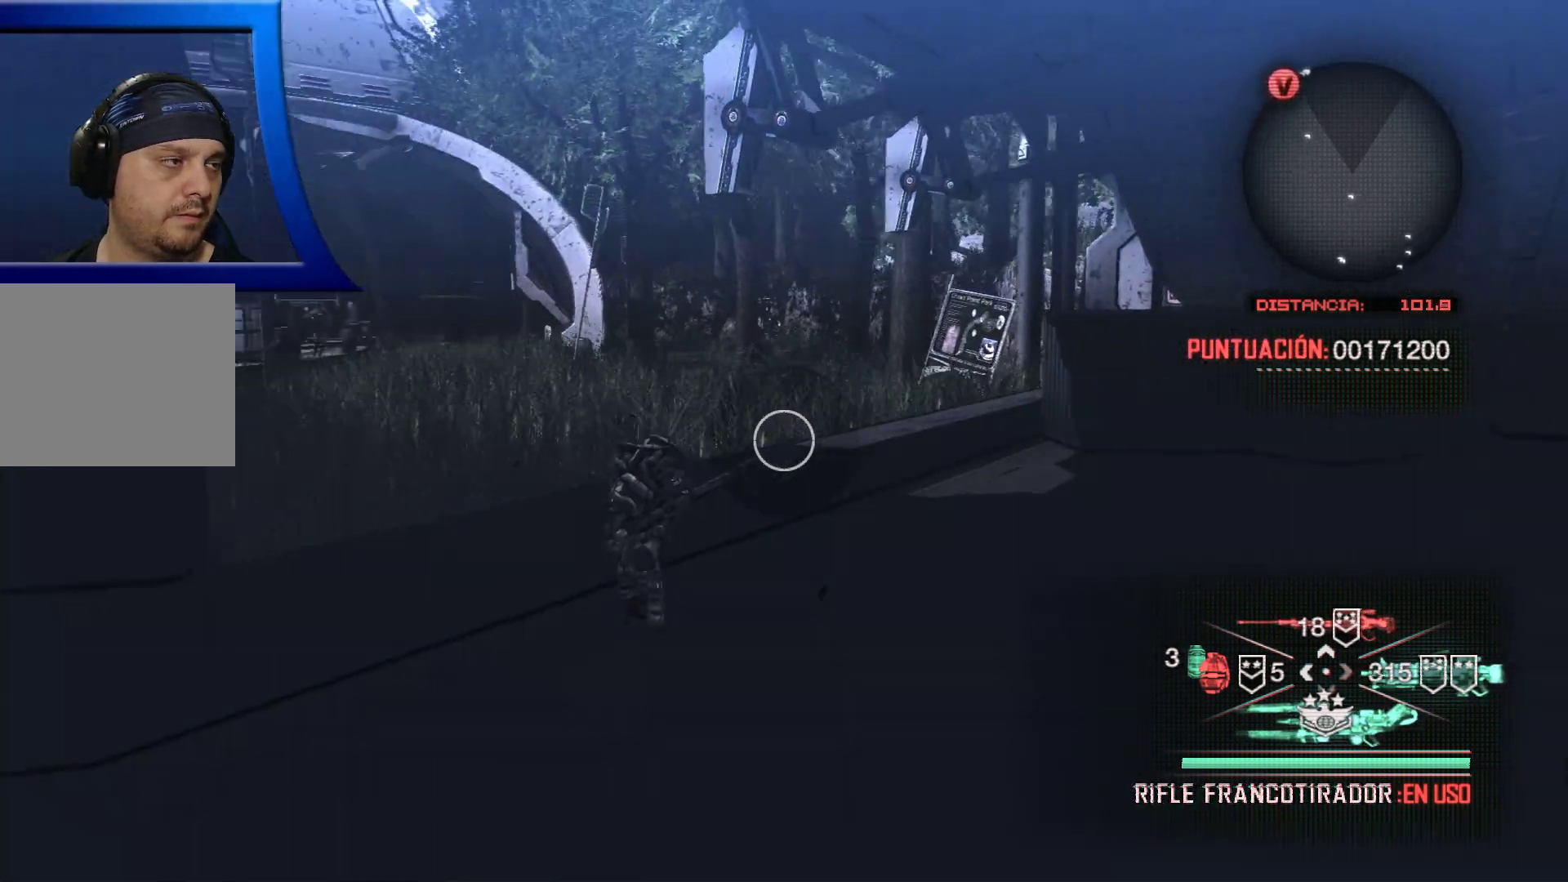
{"buttons": [], "left_stick": "left", "right_stick": "center", "events": [[100, "left_stick", "down-left"], [233, "left_stick", "left"], [500, "right_stick", "center"]]}
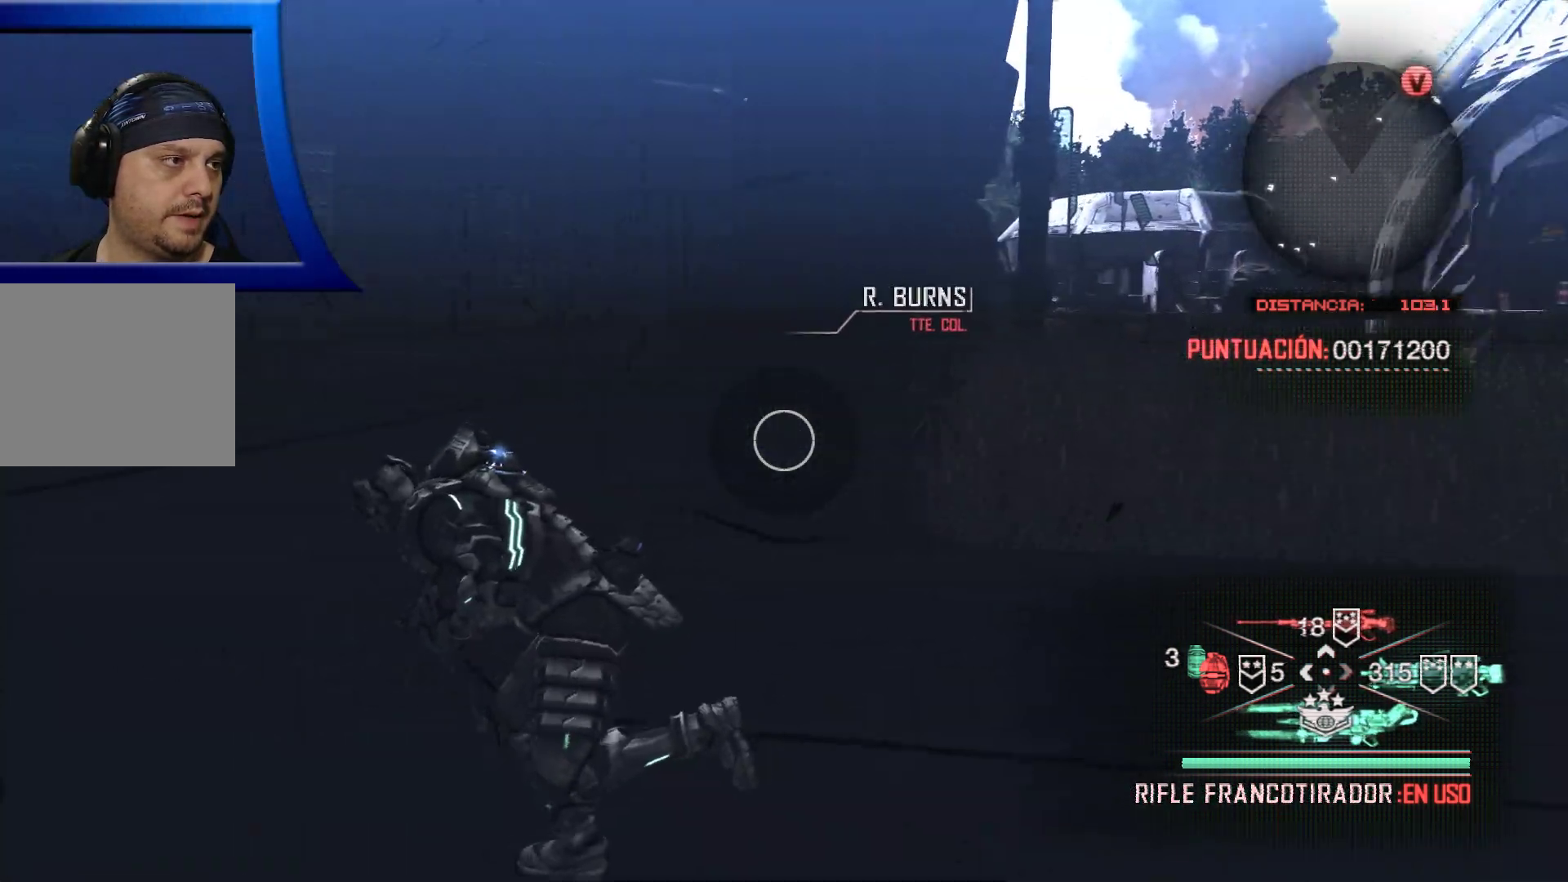
{"buttons": [], "left_stick": "up", "right_stick": "center", "events": [[233, "left_stick", "up-left"], [367, "left_stick", "up"]]}
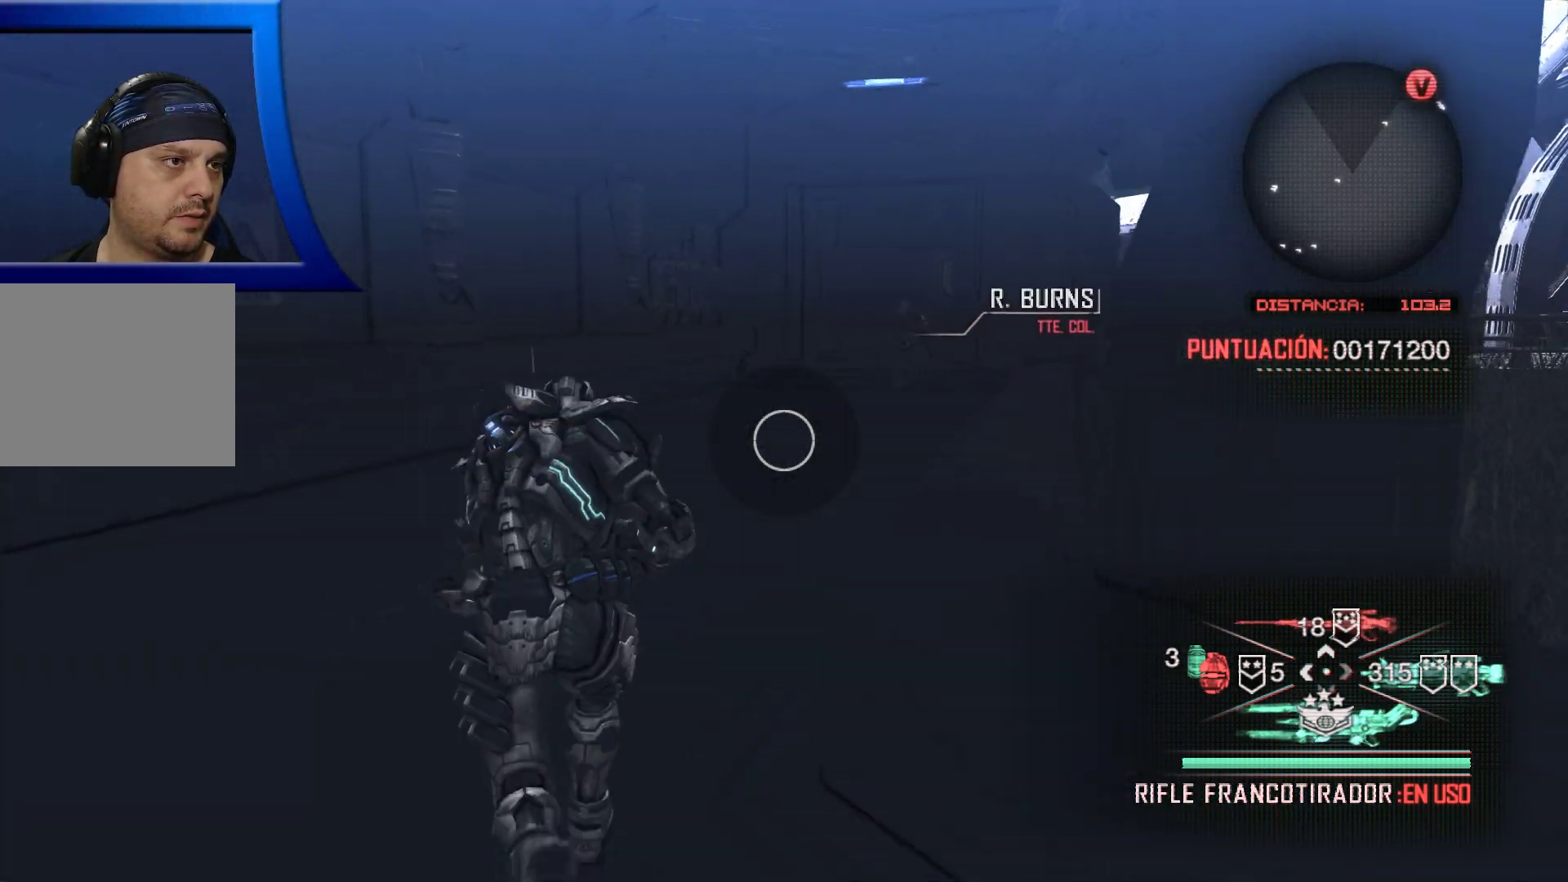
{"buttons": [], "left_stick": "up", "right_stick": "center", "events": [[317, "right_stick", "right"], [450, "right_stick", "center"]]}
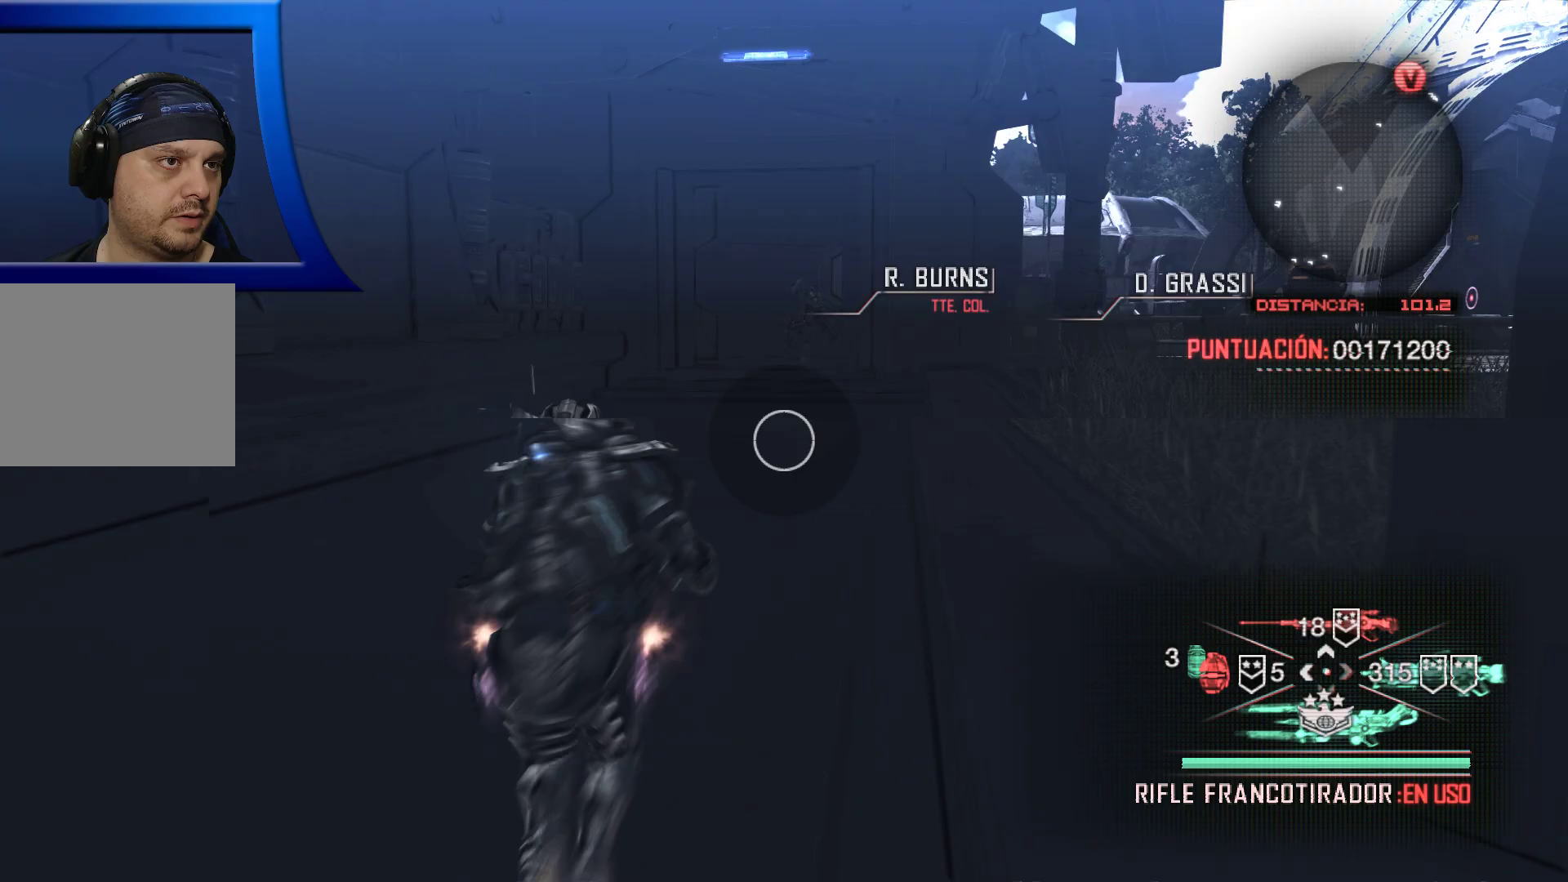
{"buttons": [], "left_stick": "up", "right_stick": "center", "events": []}
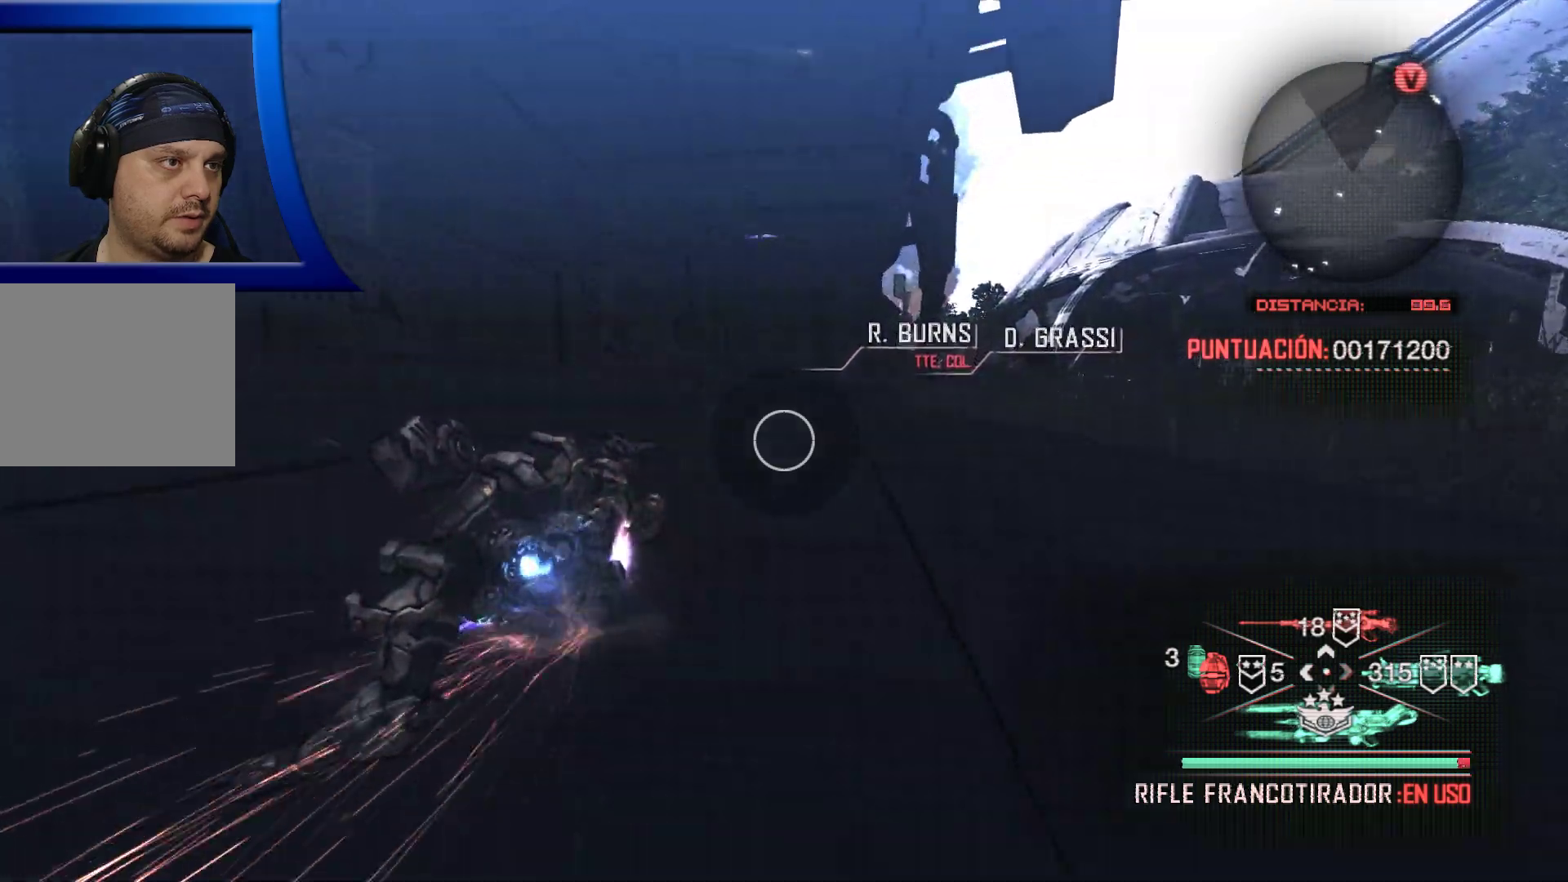
{"buttons": [], "left_stick": "up", "right_stick": "center", "events": []}
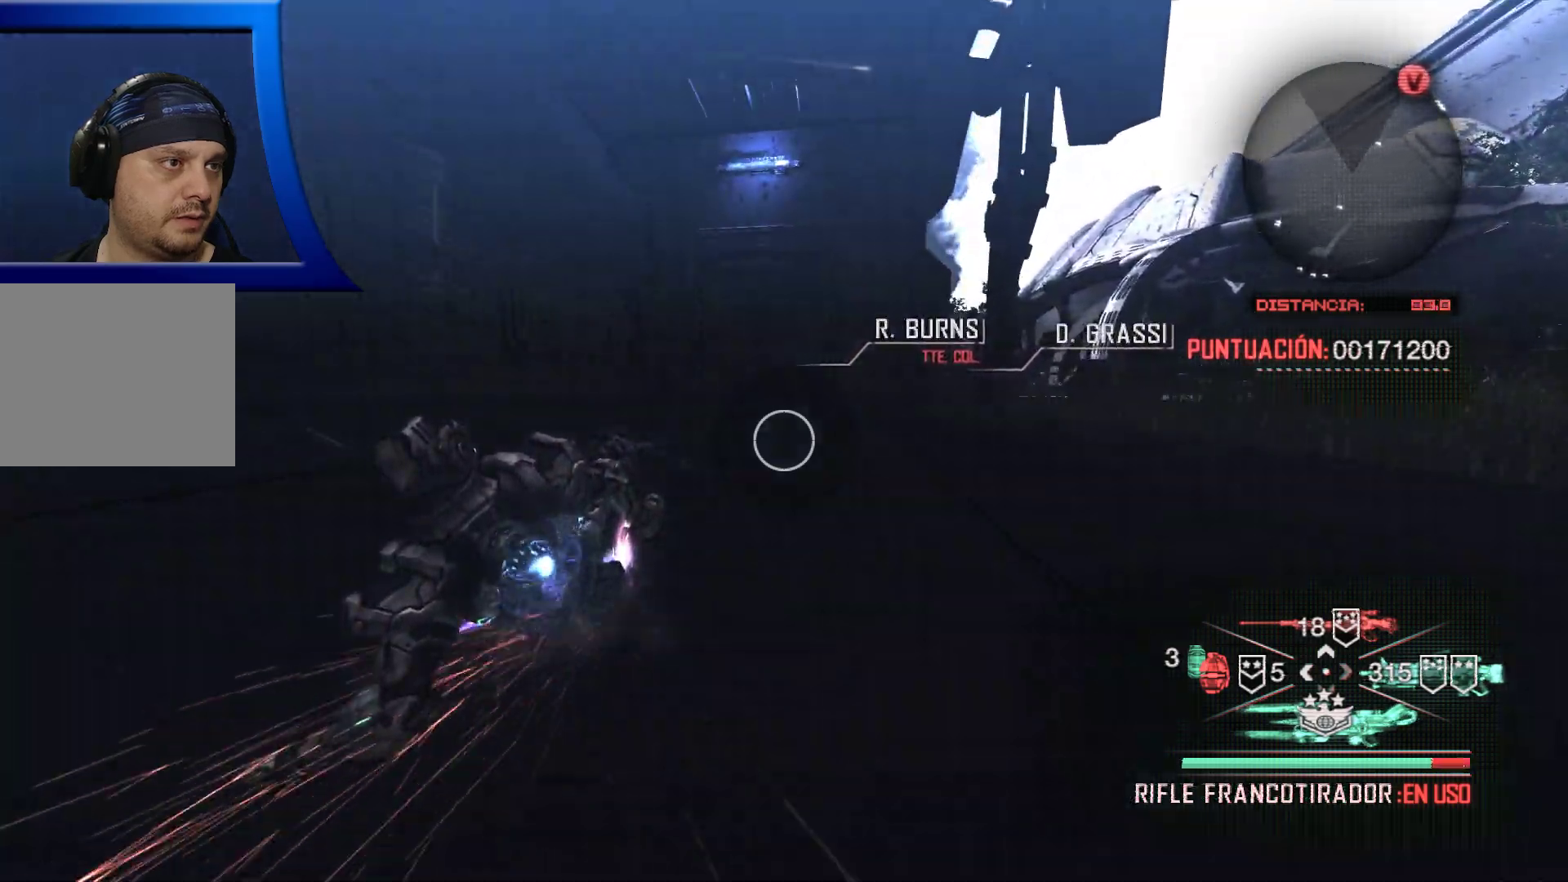
{"buttons": [], "left_stick": "up", "right_stick": "center", "events": []}
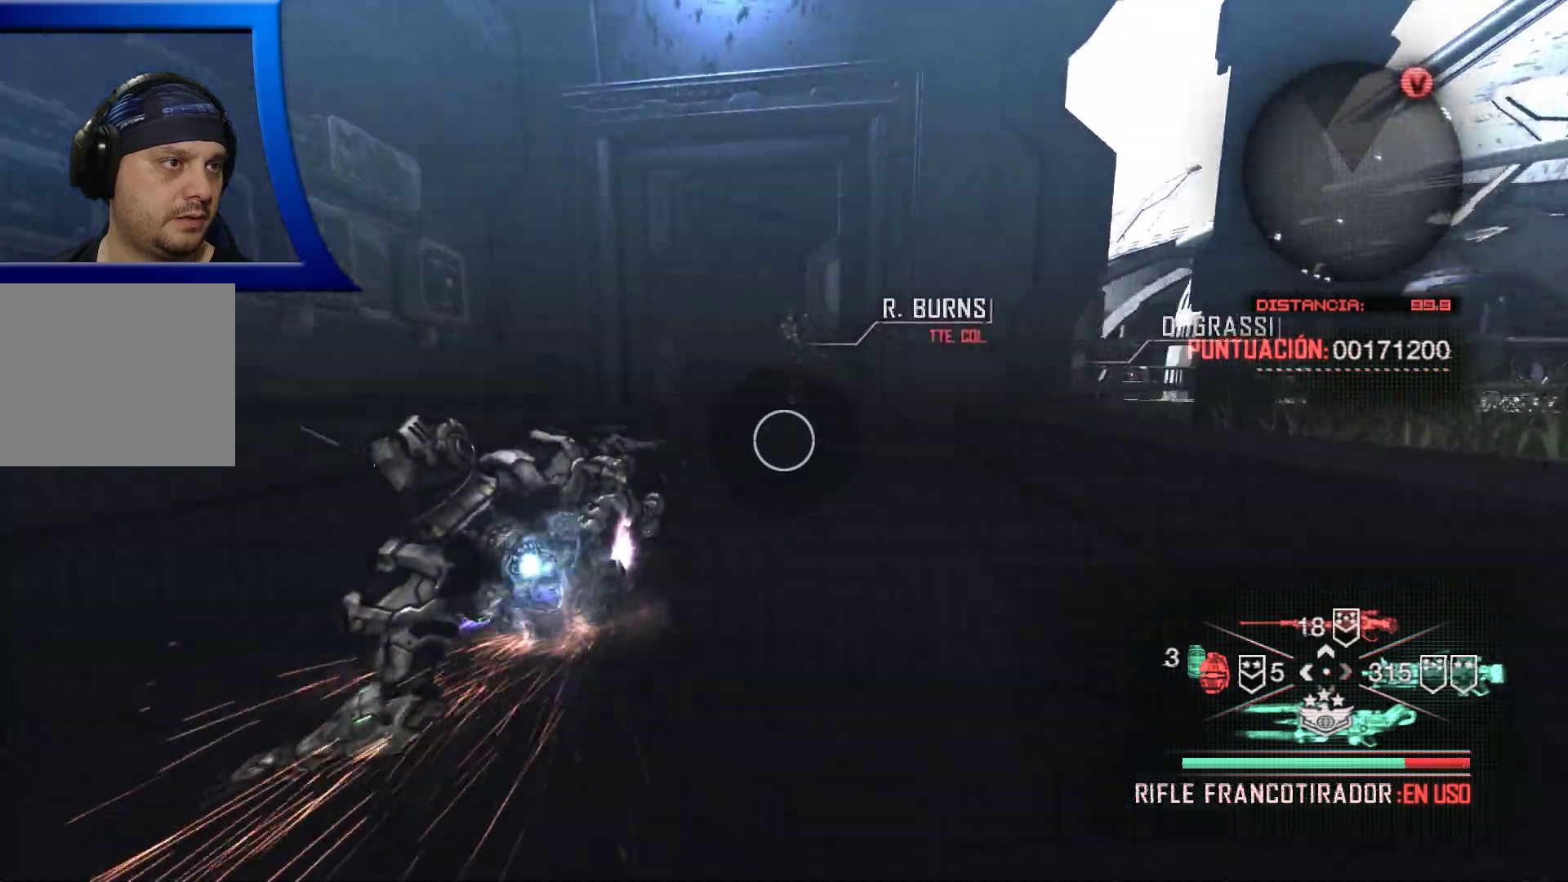
{"buttons": [], "left_stick": "up", "right_stick": "center", "events": []}
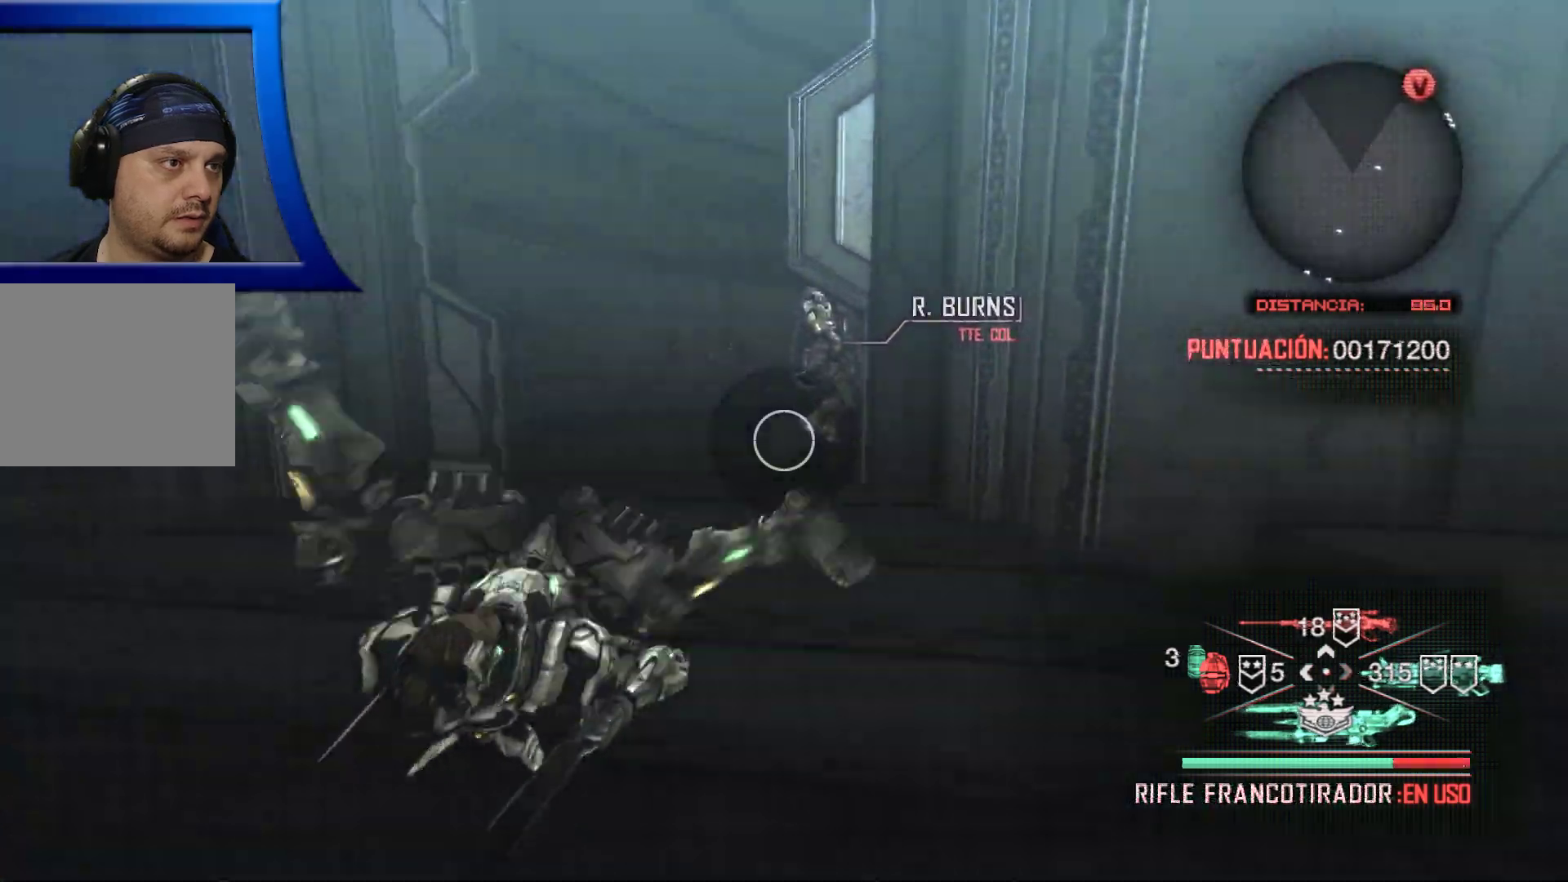
{"buttons": [], "left_stick": "up", "right_stick": "right", "events": [[467, "right_stick", "right"]]}
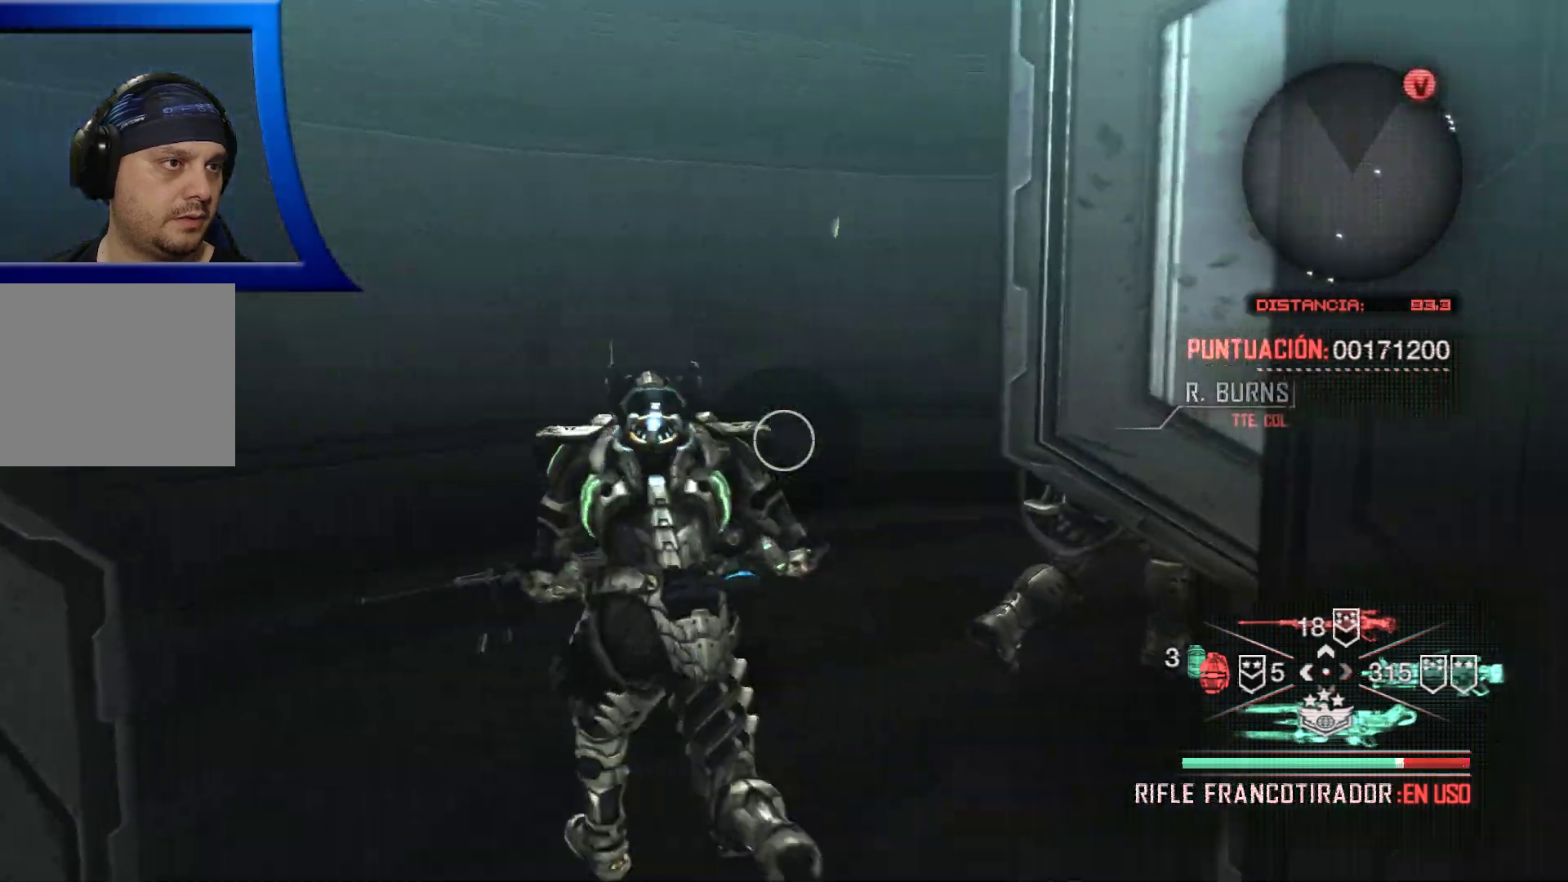
{"buttons": [], "left_stick": "up", "right_stick": "right", "events": [[217, "right_stick", "center"], [333, "right_stick", "right"]]}
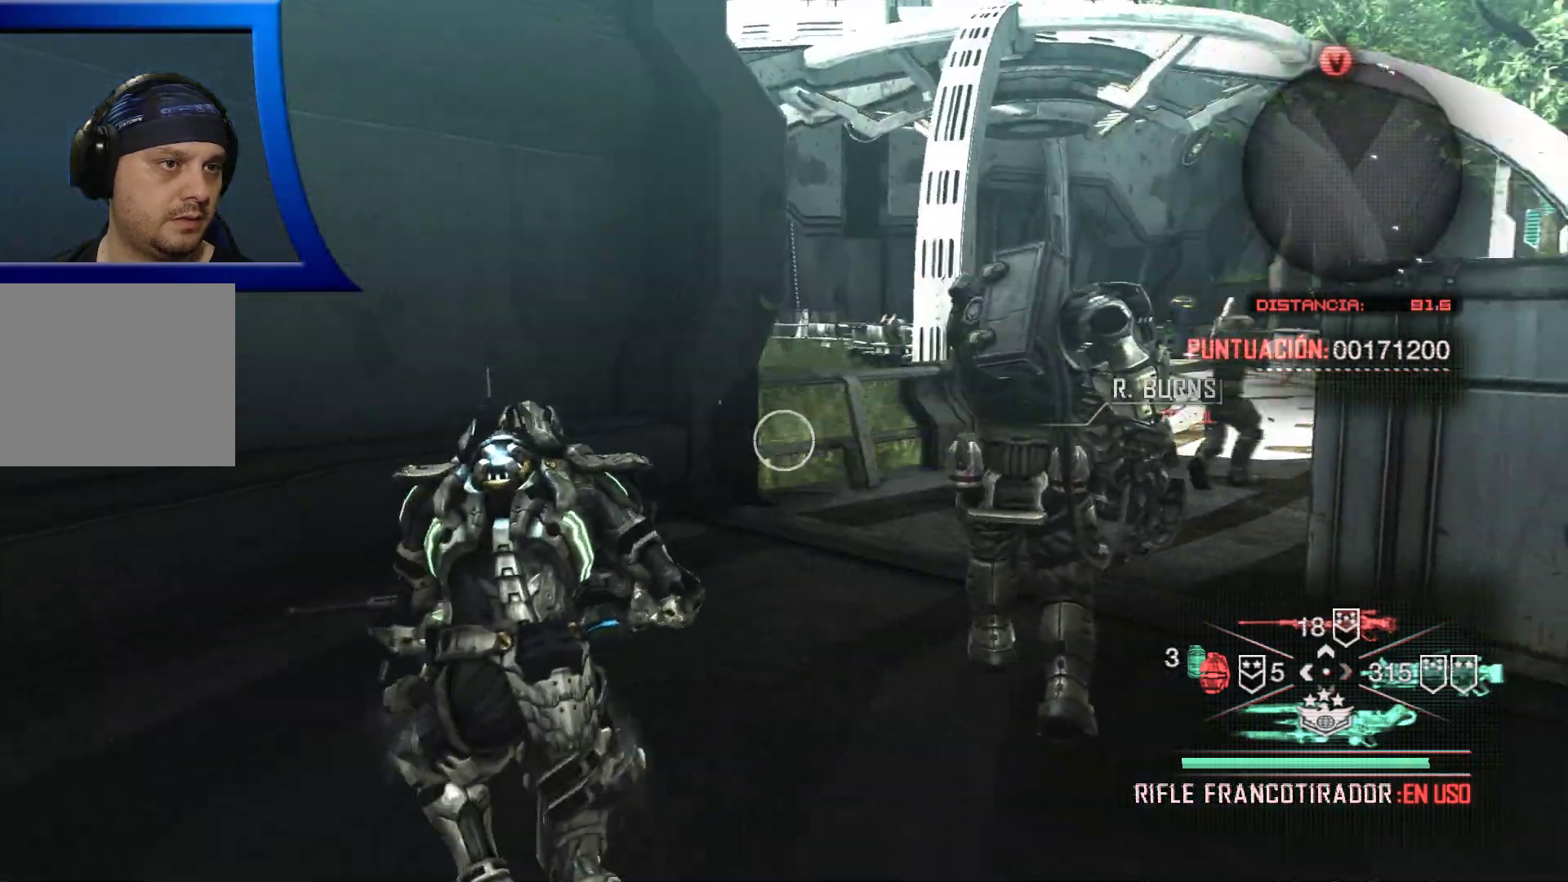
{"buttons": [], "left_stick": "up", "right_stick": "center", "events": [[67, "right_stick", "center"], [200, "right_stick", "right"], [400, "right_stick", "center"]]}
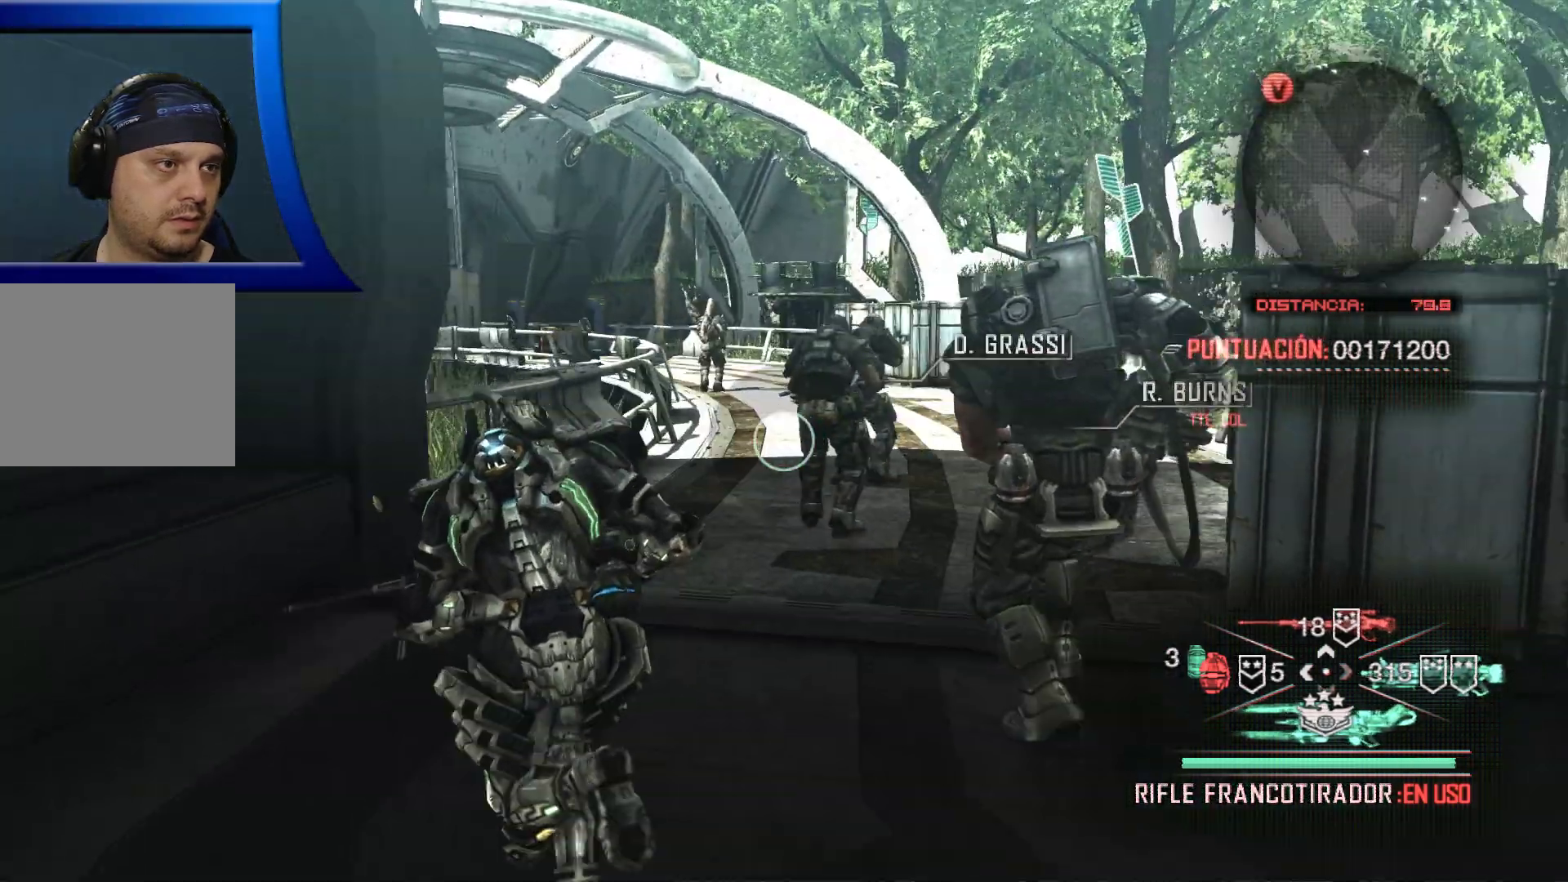
{"buttons": [], "left_stick": "up", "right_stick": "center", "events": []}
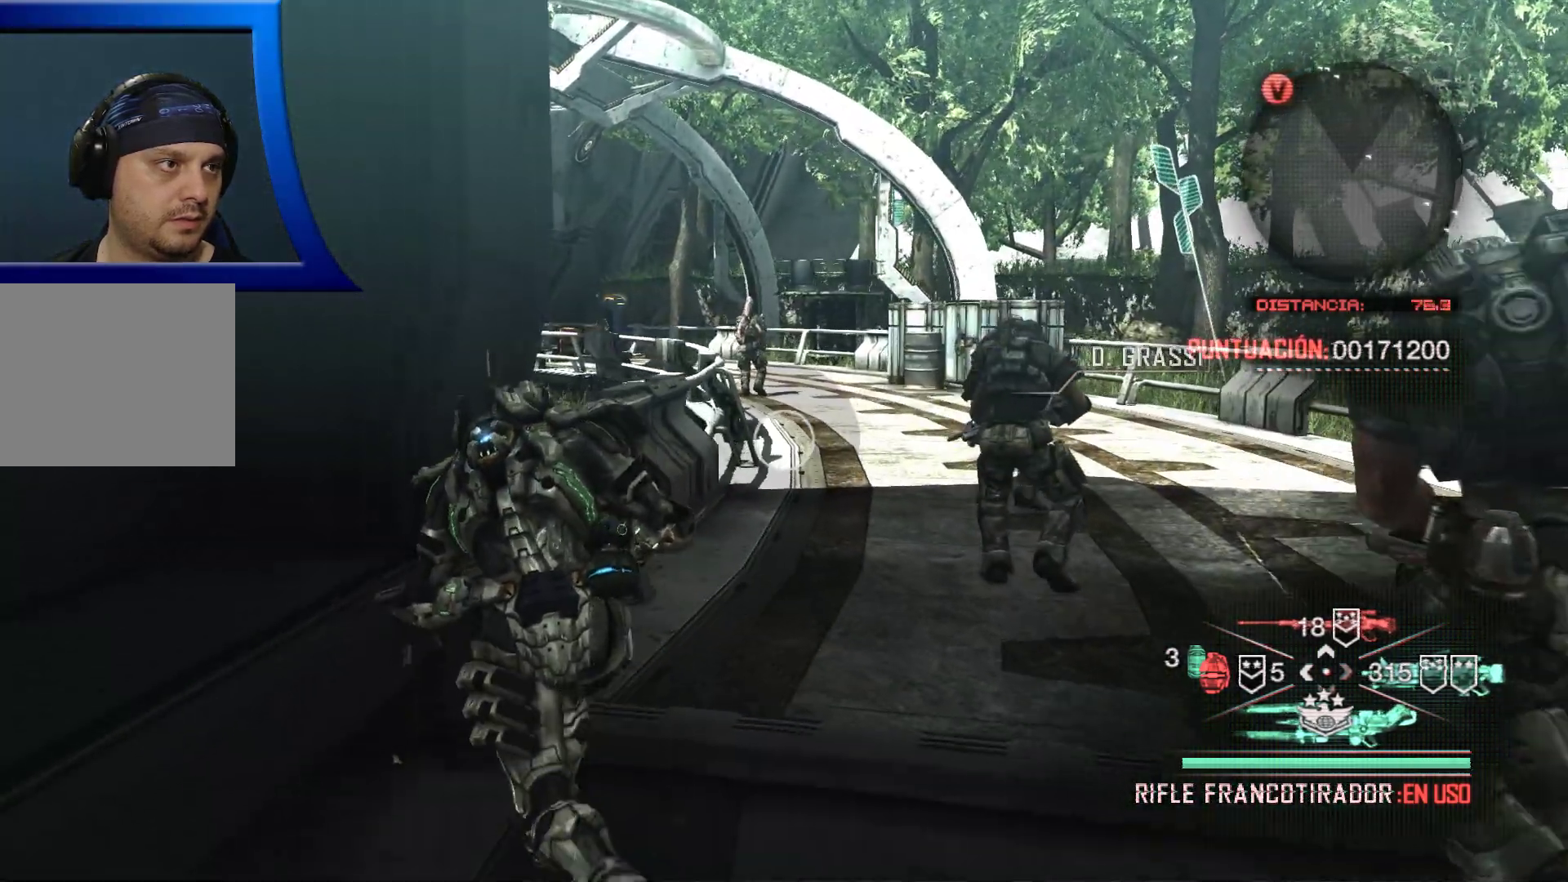
{"buttons": [], "left_stick": "up", "right_stick": "center", "events": [[333, "right_stick", "right"], [433, "right_stick", "center"]]}